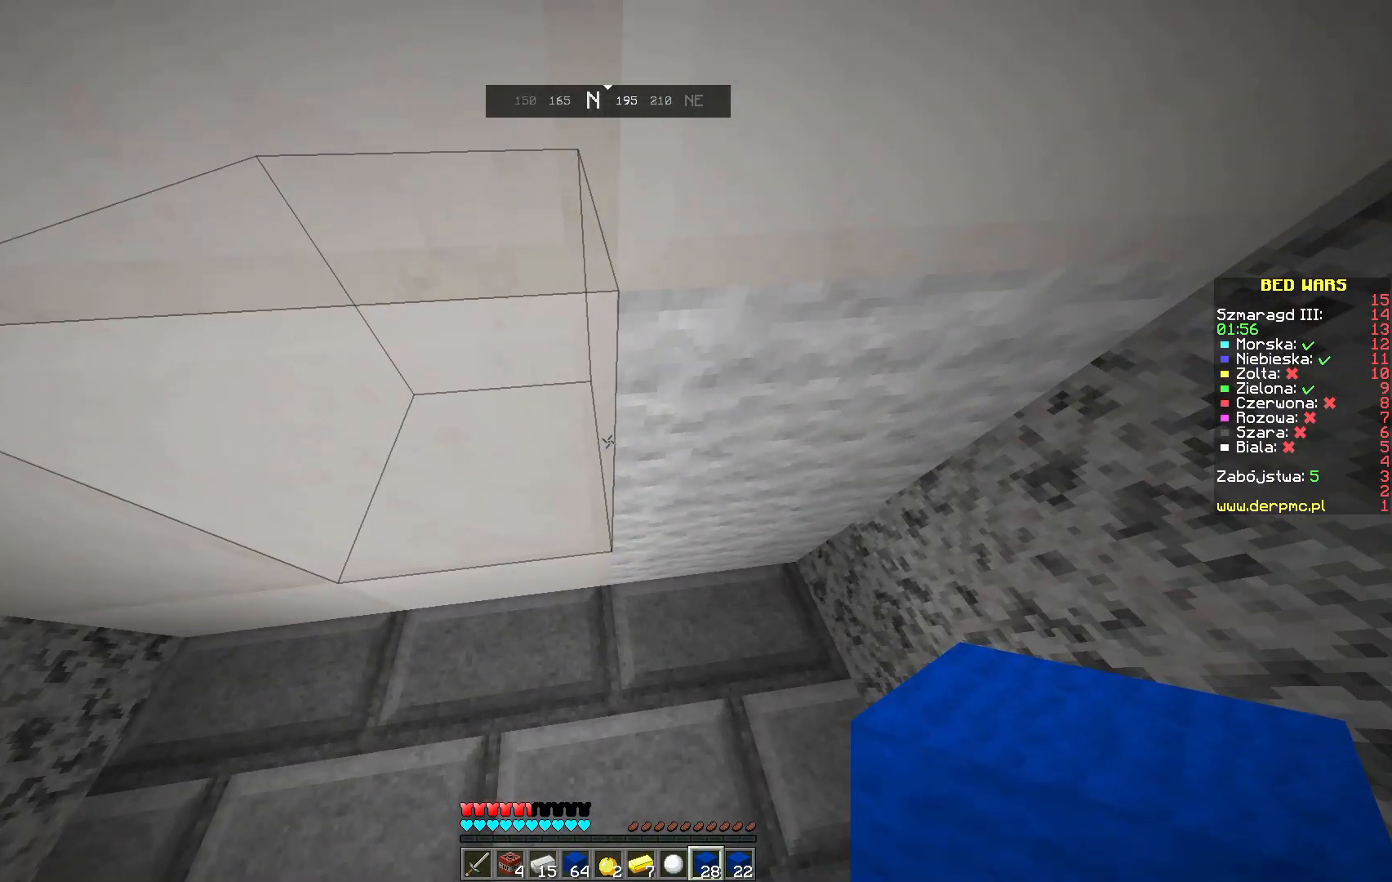
Gameplay with keyboard and mouse; each line is a JSON object with the keys and mouse buttons held at the frame after it. "events" lists presses ("down") and releases ("up") of "a", "d", "s", "space", "w", "mouse_left" and "mouse_right" between this image and that frame as [ms after this image, input, new state], when the widget could be followed in between. "mouse_left", "mouse_right" = the "left", "right" buttons of the "mouse" list. No other keys are recorded. Fast repeated clicks can show as one long hold. Mouse movement is not recorded.
{"keys": [], "mouse": [], "events": []}
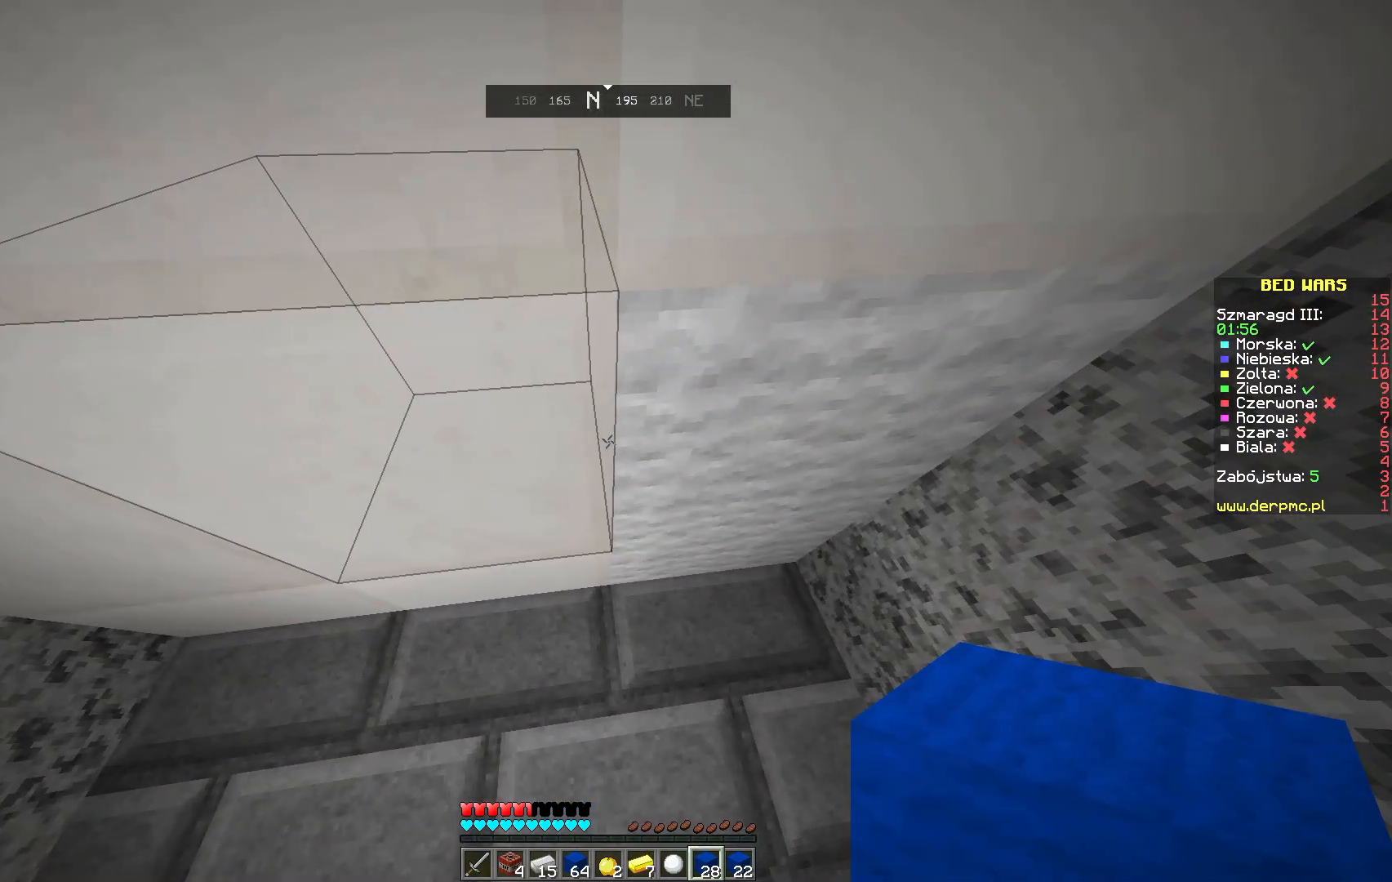
{"keys": [], "mouse": [], "events": []}
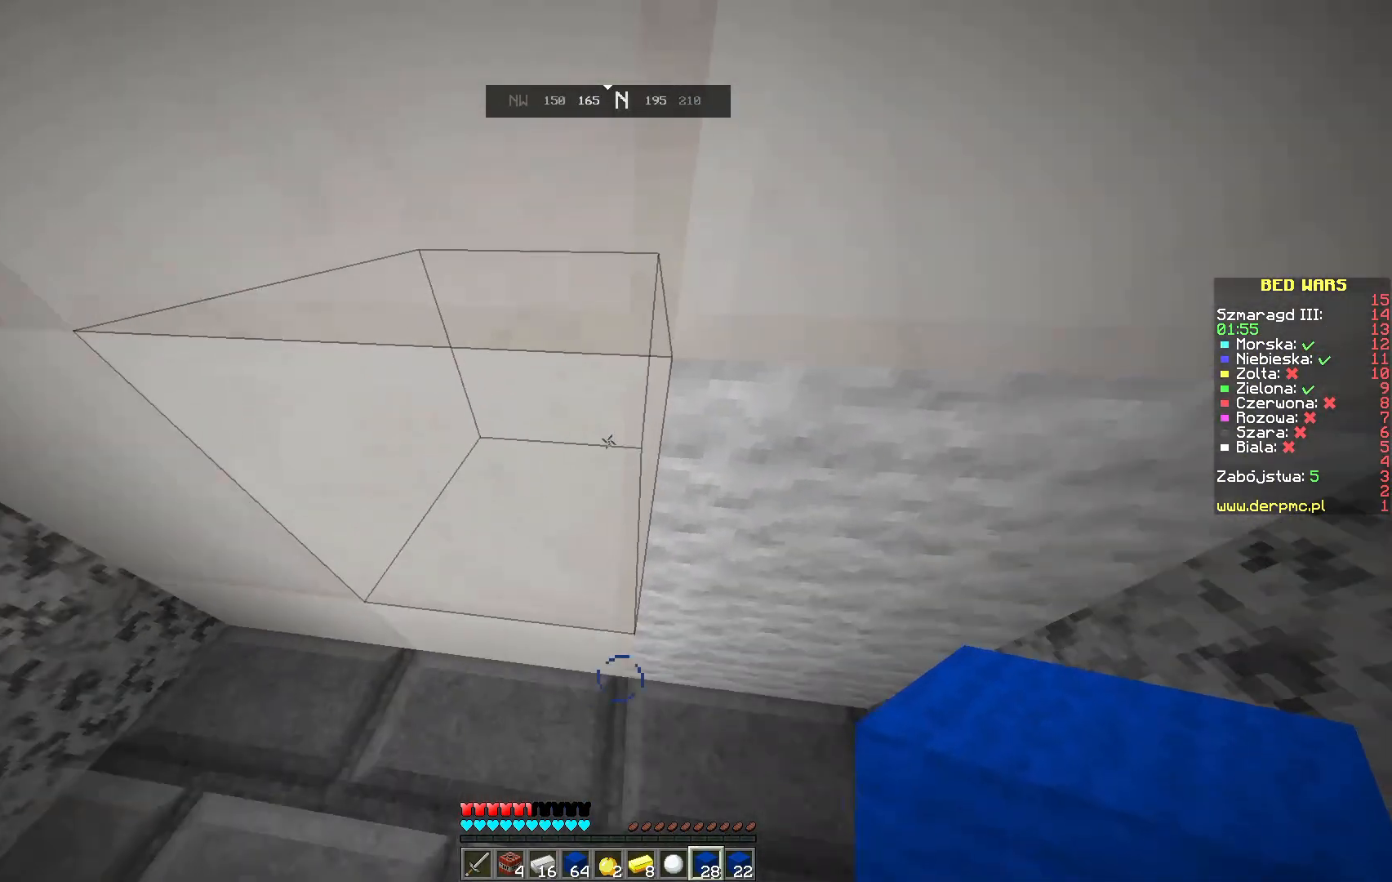
{"keys": [], "mouse": [], "events": []}
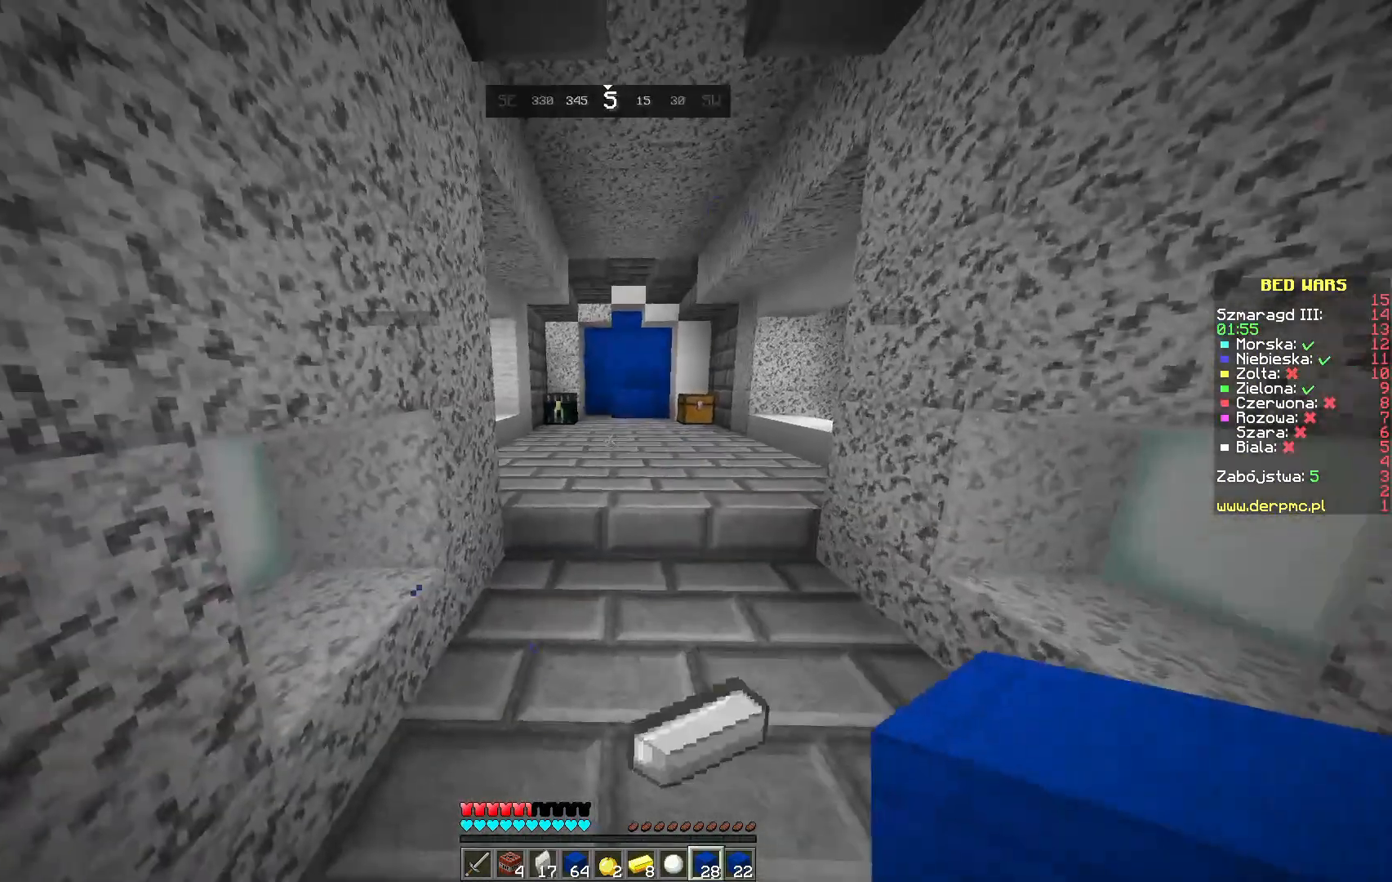
{"keys": [], "mouse": [], "events": [[333, "w", "down"], [483, "w", "up"]]}
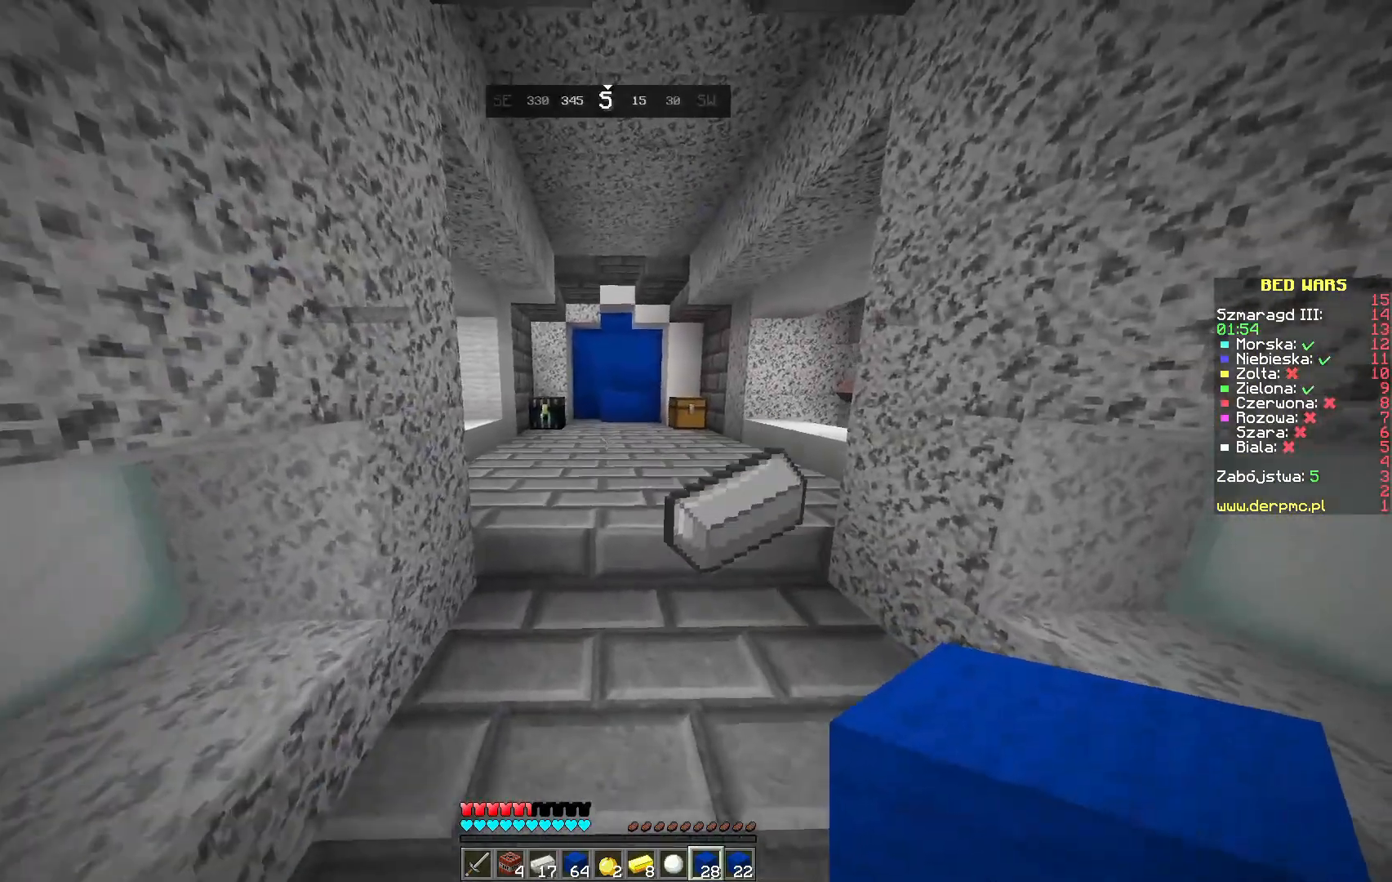
{"keys": ["w"], "mouse": [], "events": [[33, "w", "down"]]}
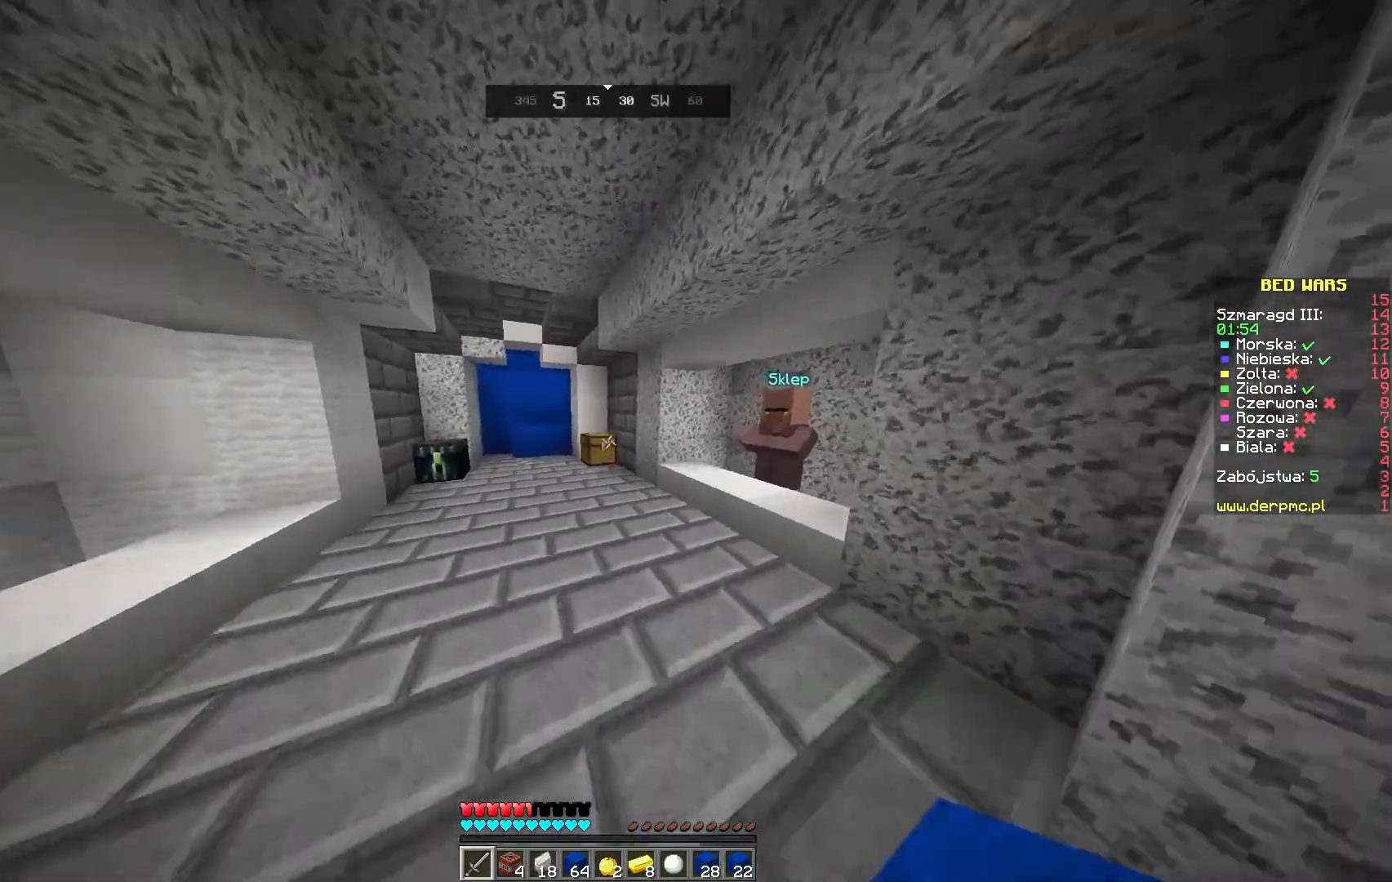
{"keys": ["w"], "mouse": [], "events": []}
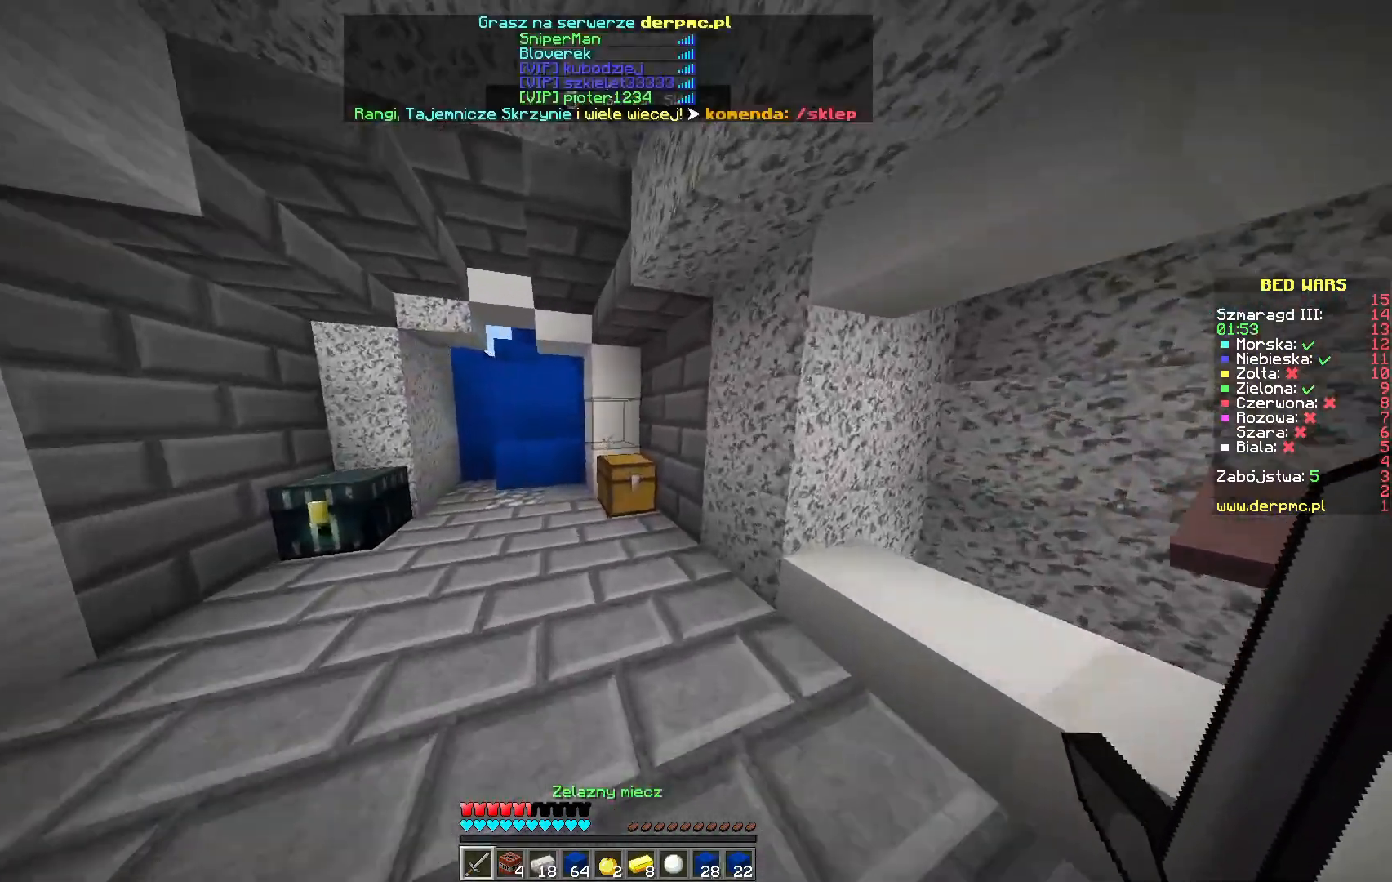
{"keys": [], "mouse": [], "events": [[150, "w", "up"]]}
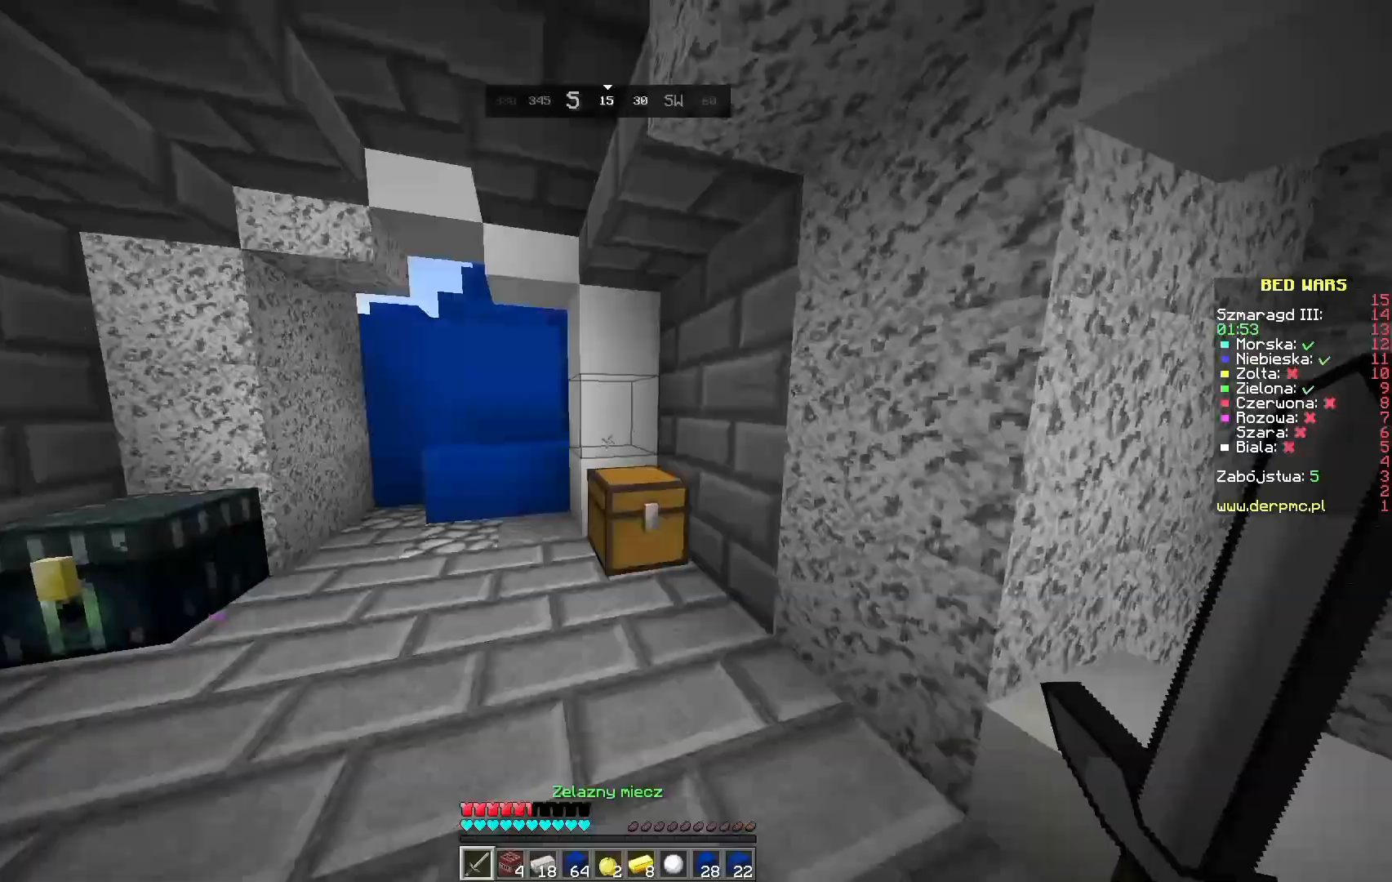
{"keys": ["w"], "mouse": [], "events": [[233, "w", "down"]]}
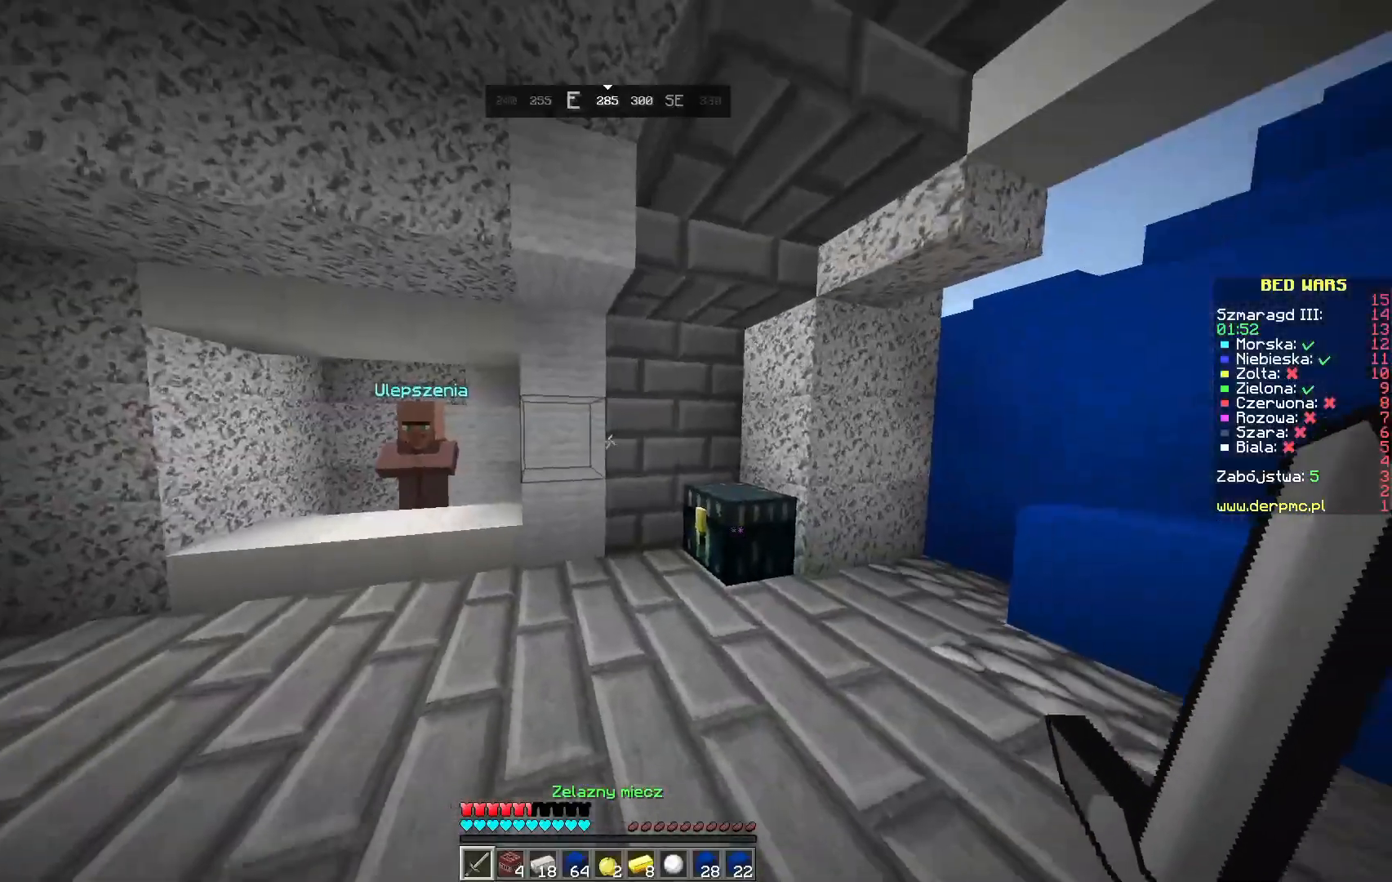
{"keys": ["w"], "mouse": [], "events": []}
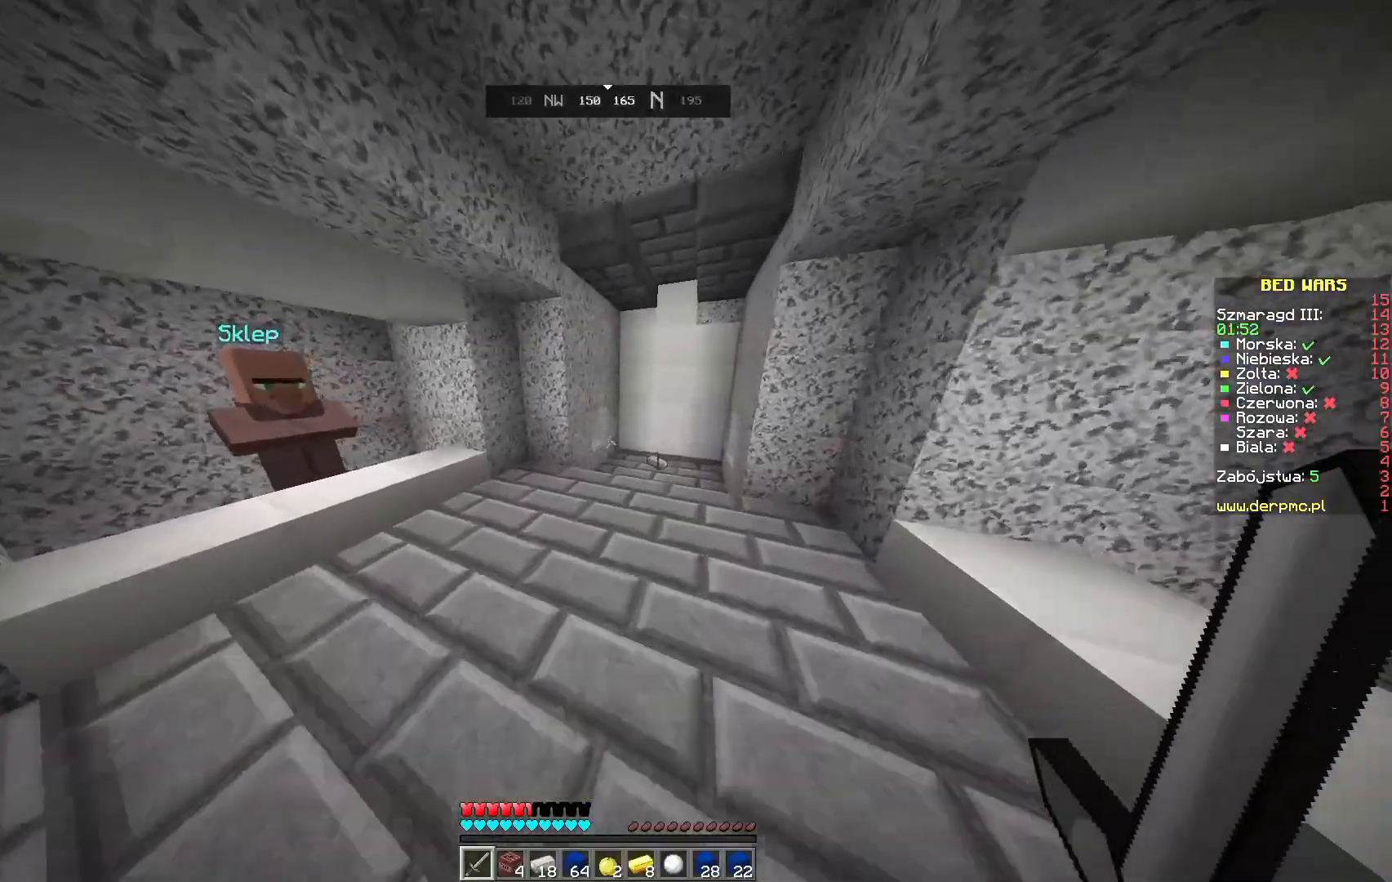
{"keys": ["w"], "mouse": [], "events": [[183, "d", "down"], [383, "d", "up"]]}
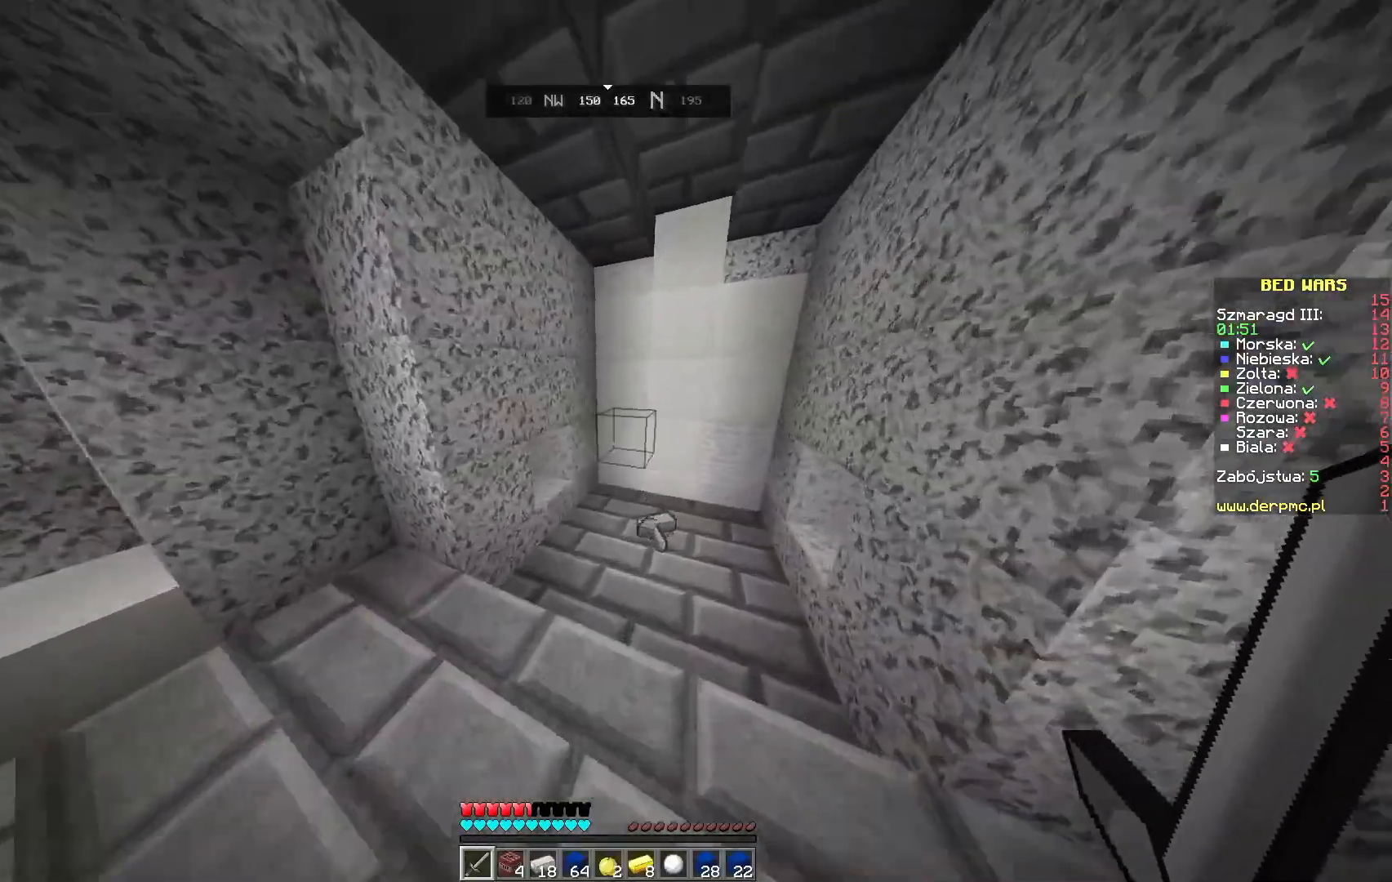
{"keys": ["w"], "mouse": [], "events": []}
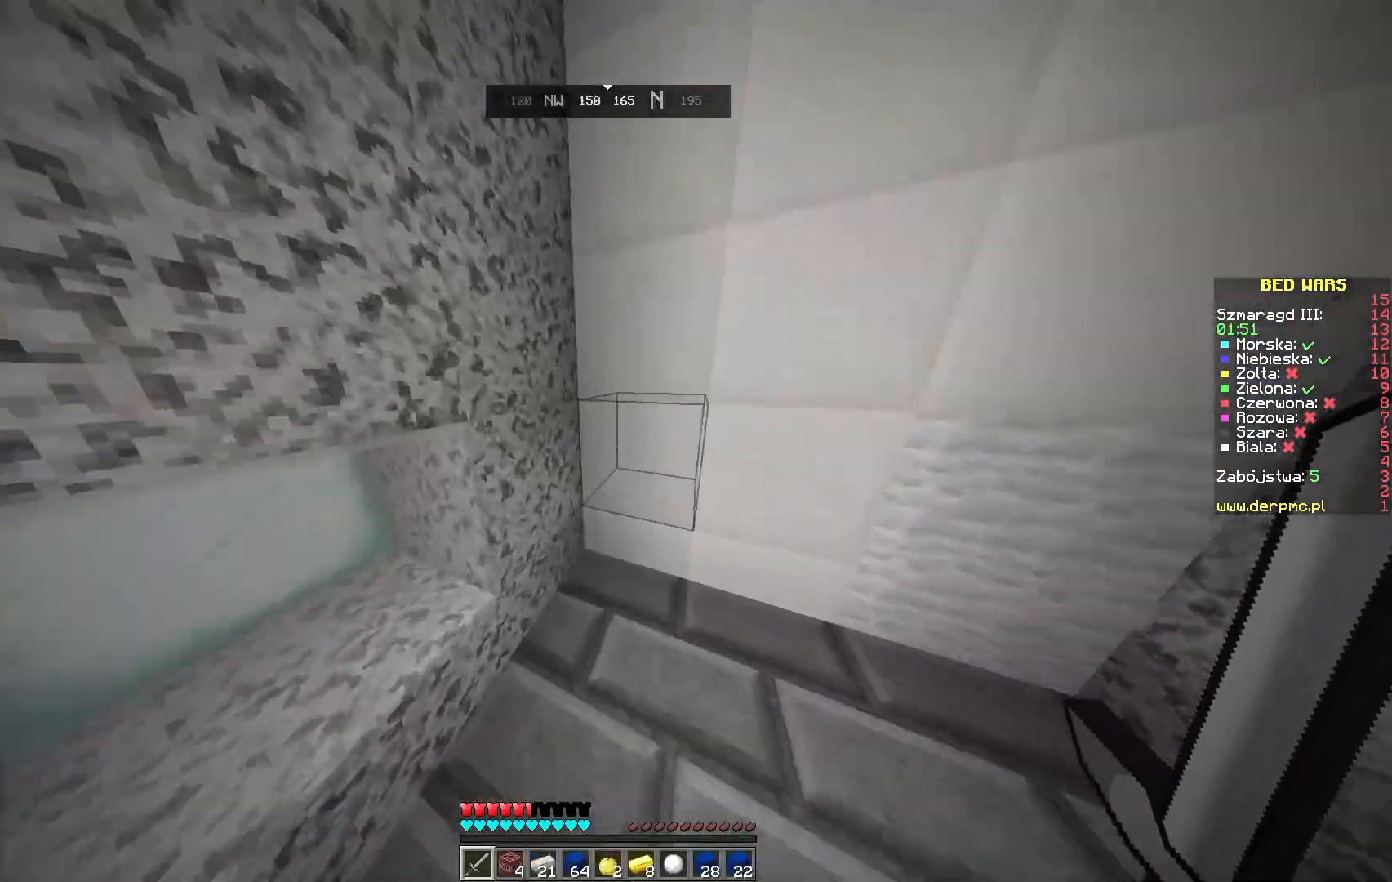
{"keys": [], "mouse": [], "events": [[133, "w", "up"]]}
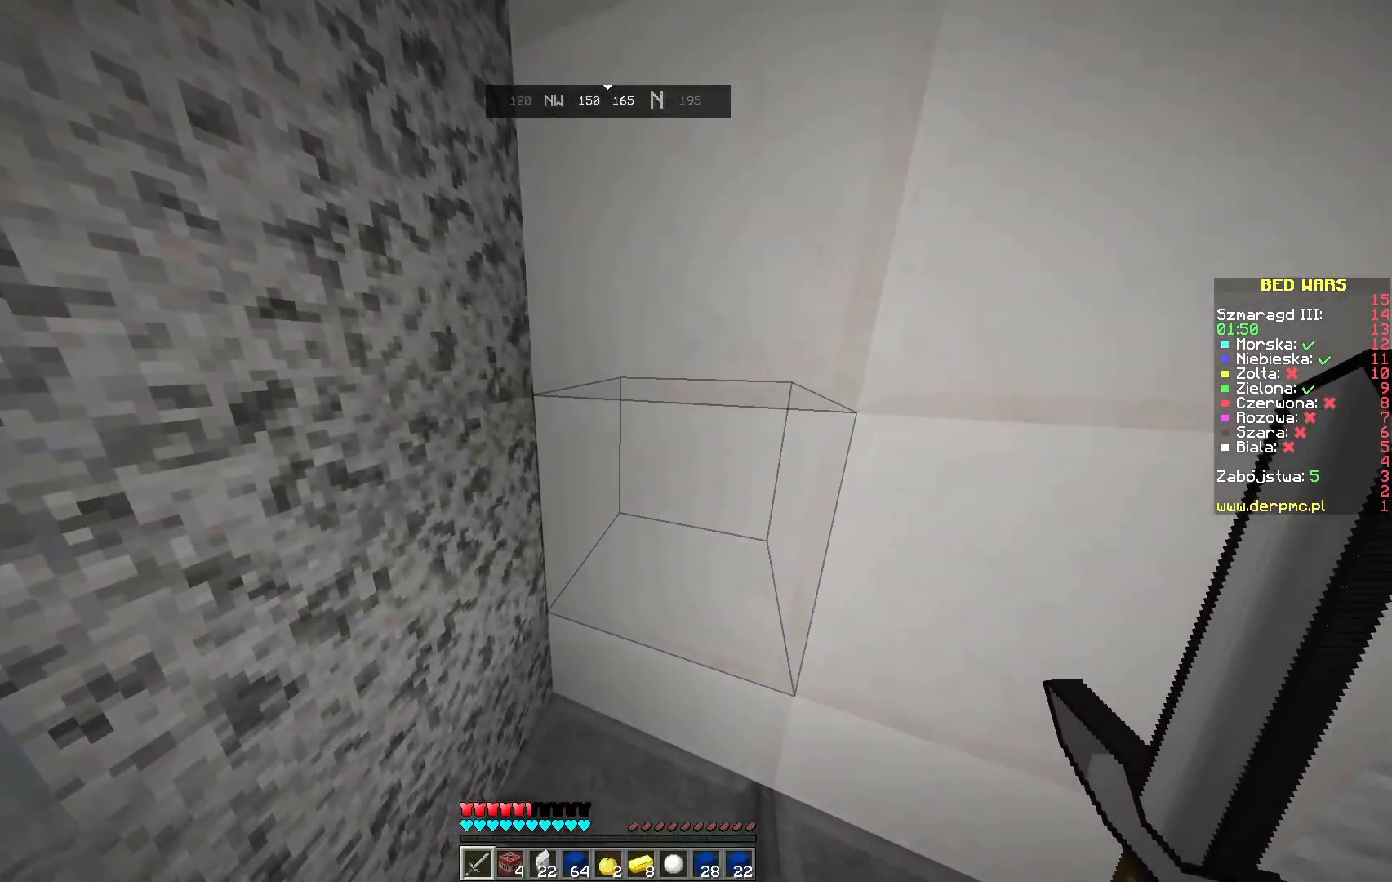
{"keys": [], "mouse": [], "events": []}
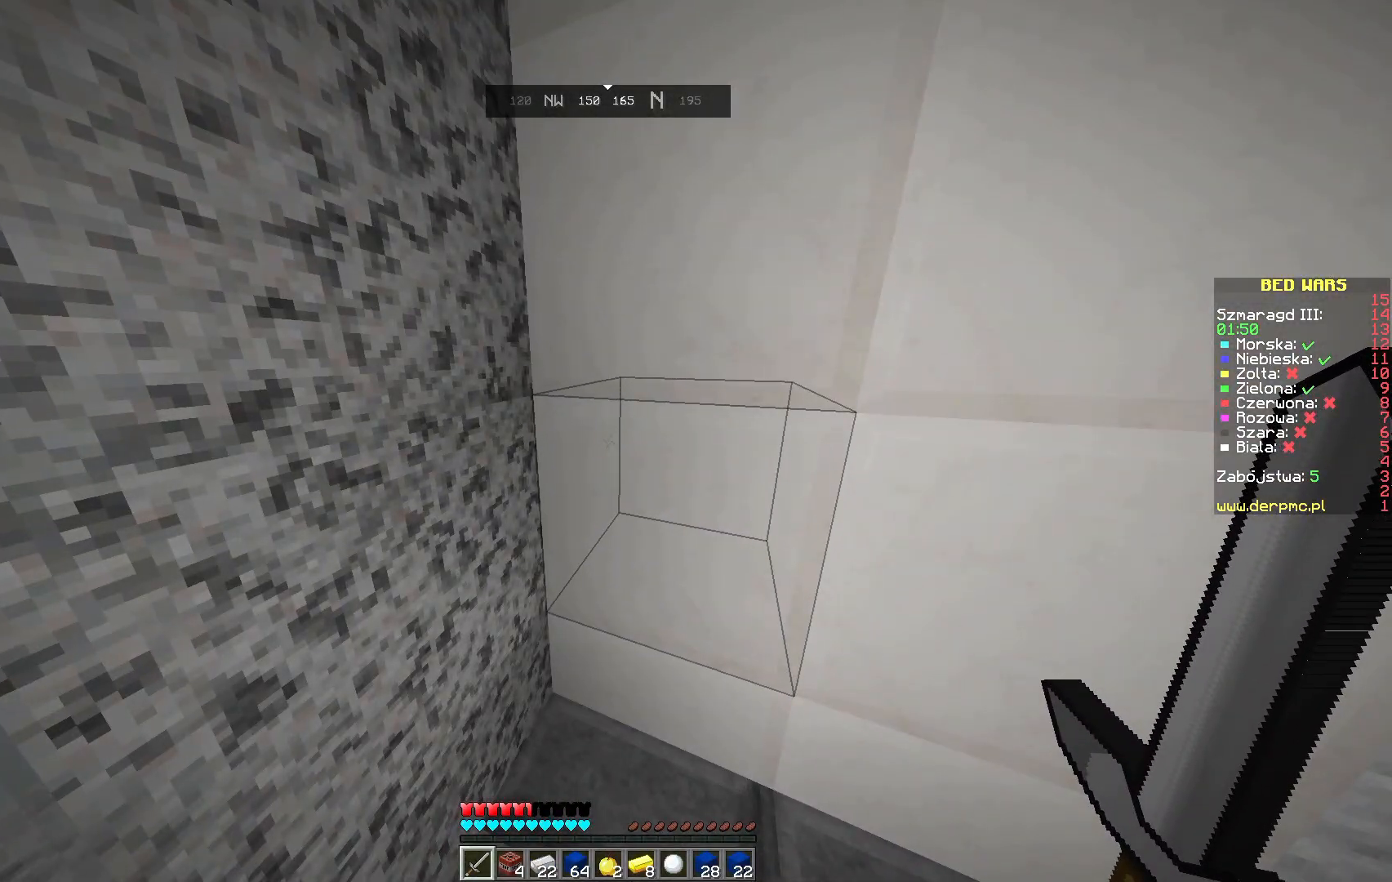
{"keys": [], "mouse": [], "events": []}
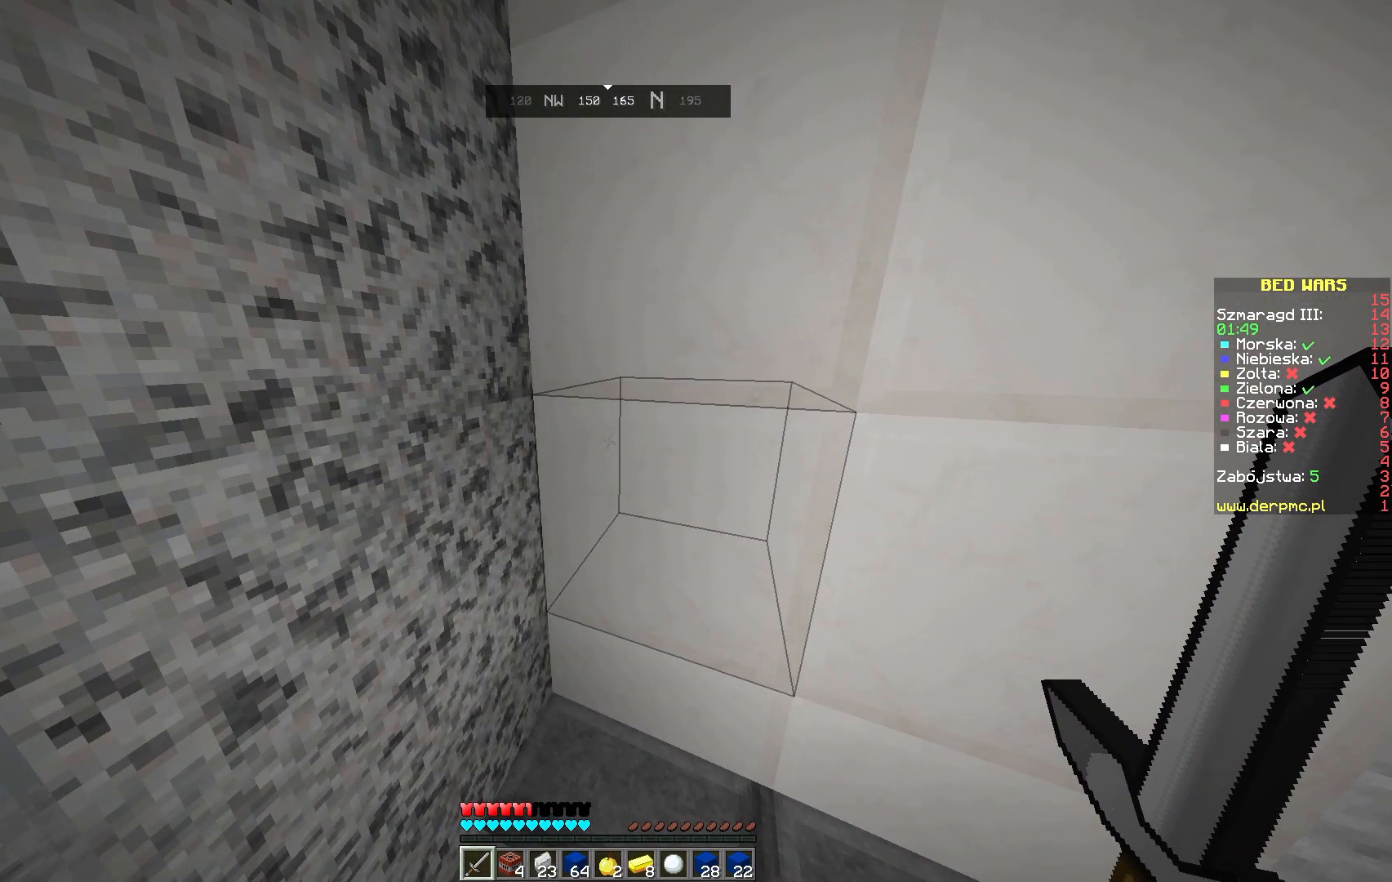
{"keys": [], "mouse": [], "events": []}
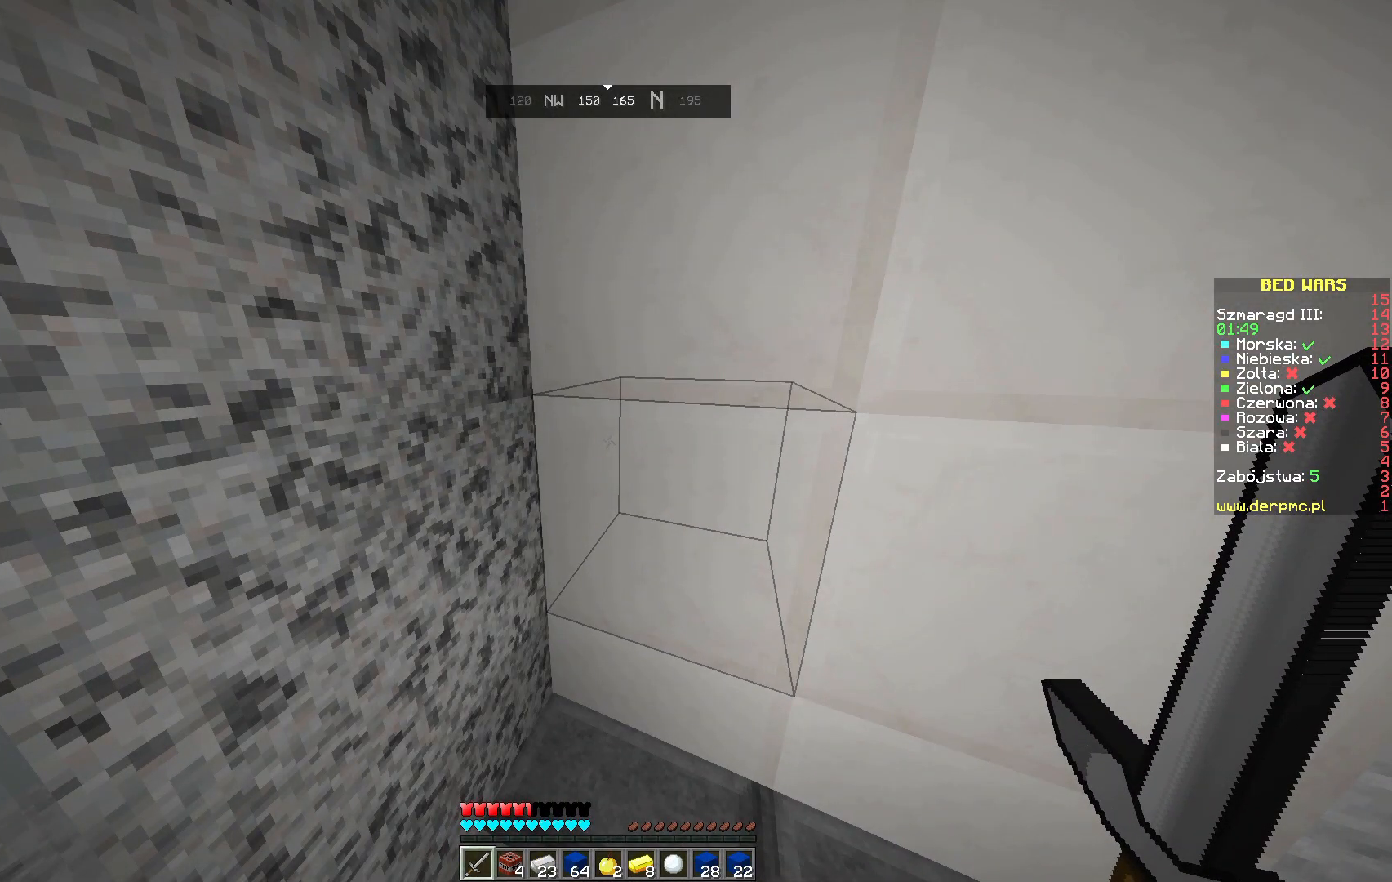
{"keys": [], "mouse": [], "events": []}
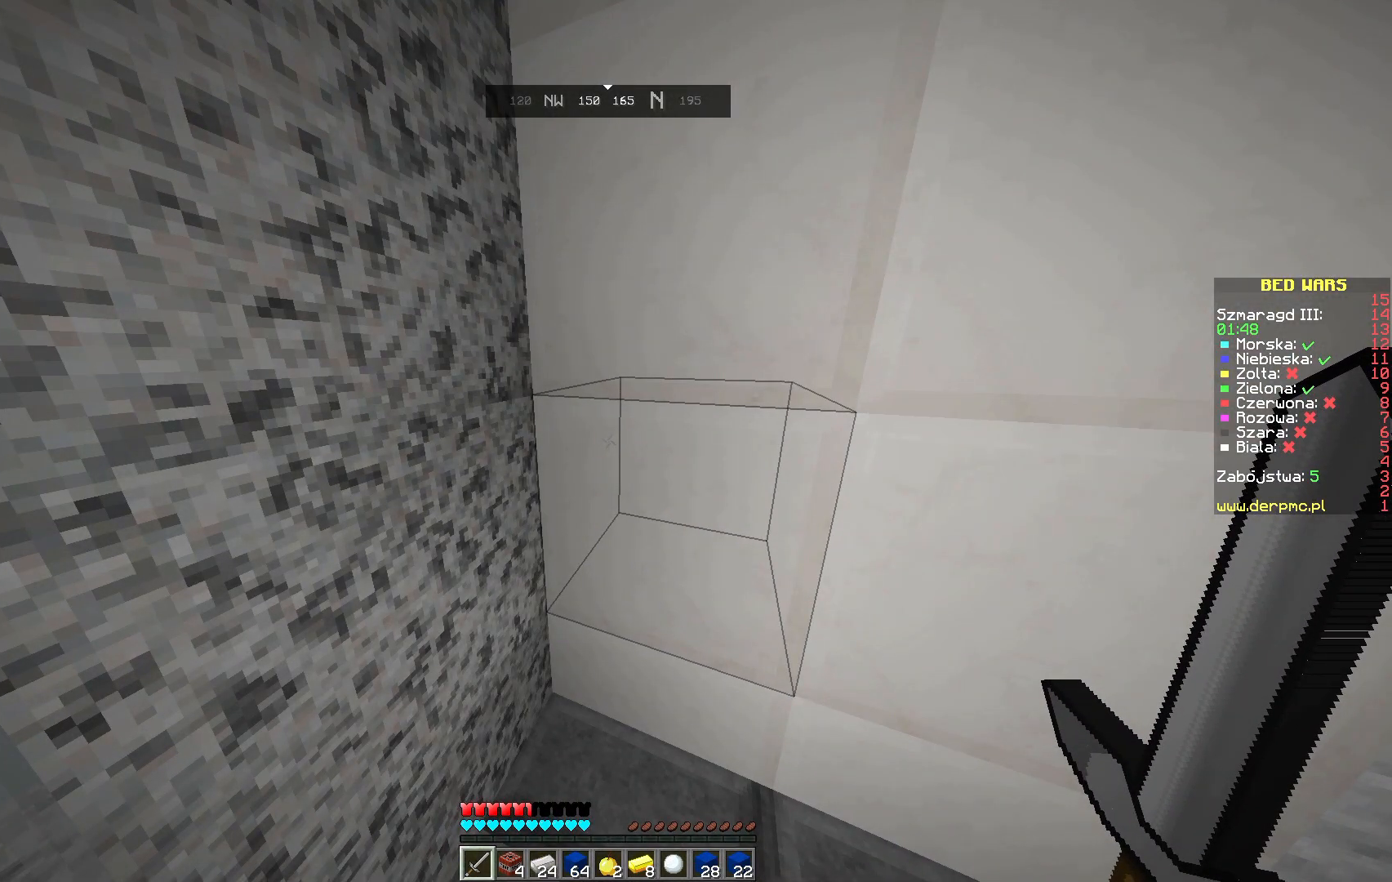
{"keys": [], "mouse": [], "events": []}
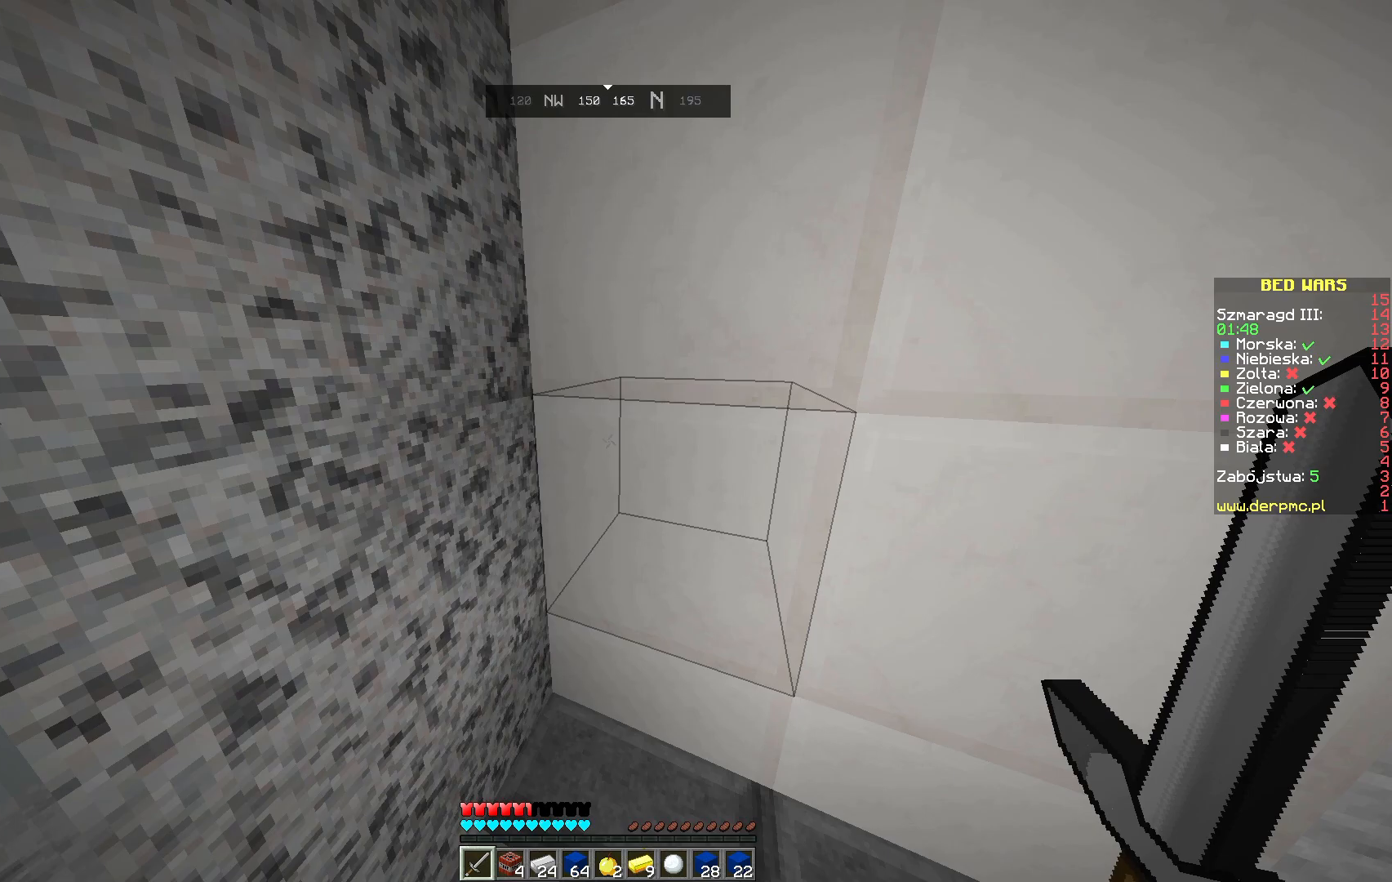
{"keys": [], "mouse": [], "events": []}
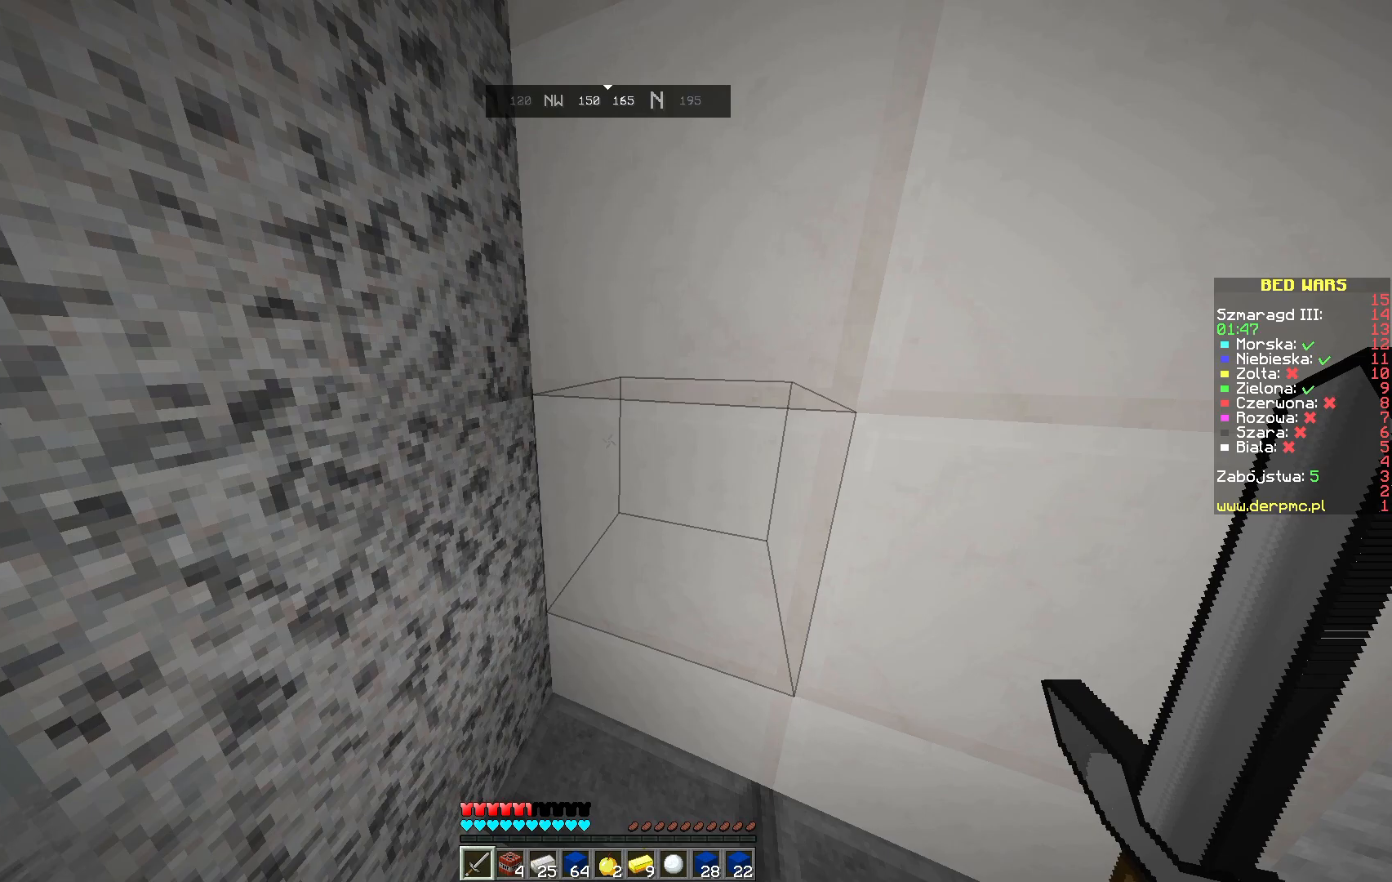
{"keys": [], "mouse": [], "events": []}
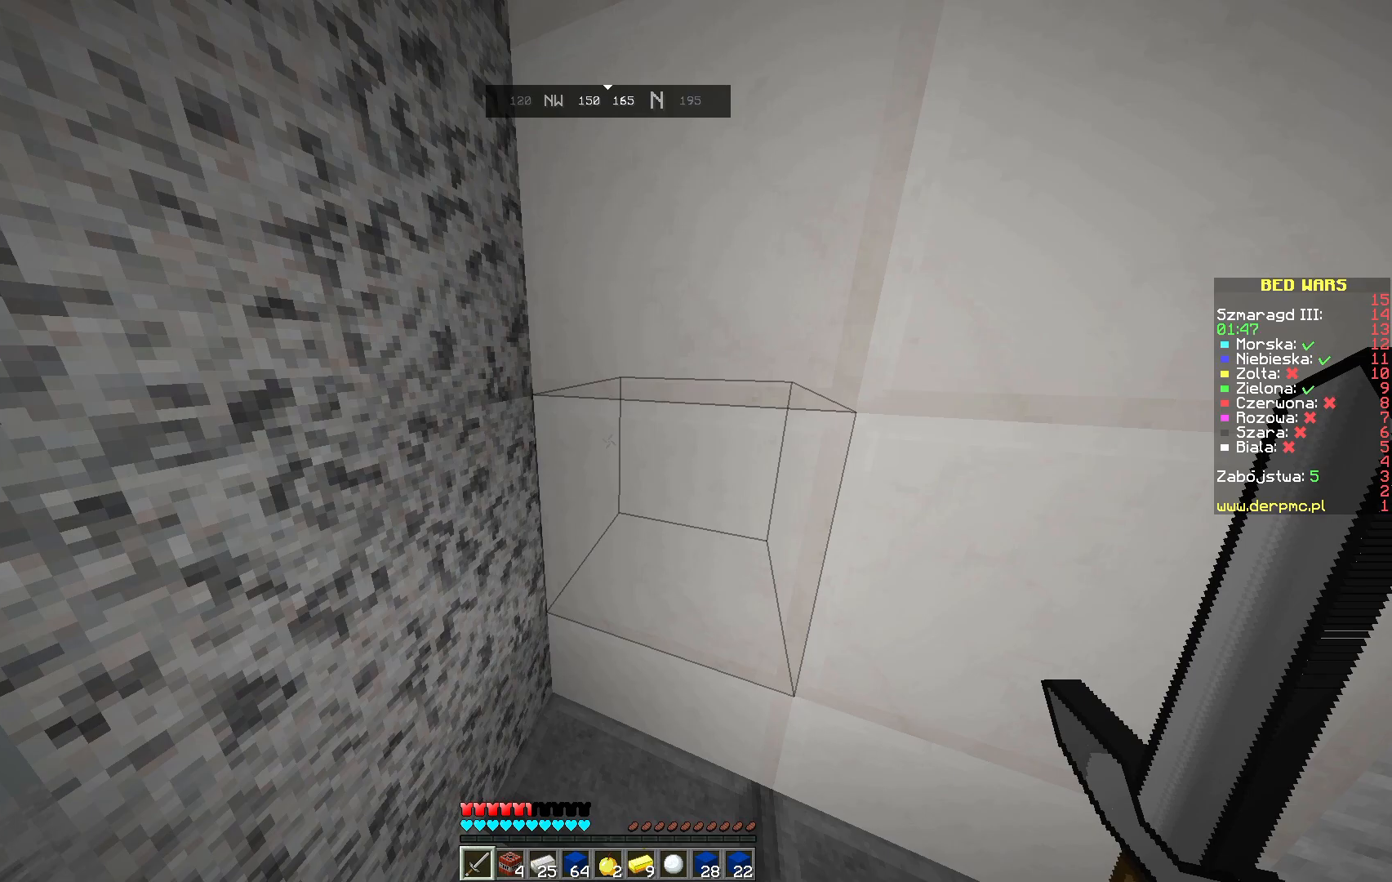
{"keys": [], "mouse": [], "events": []}
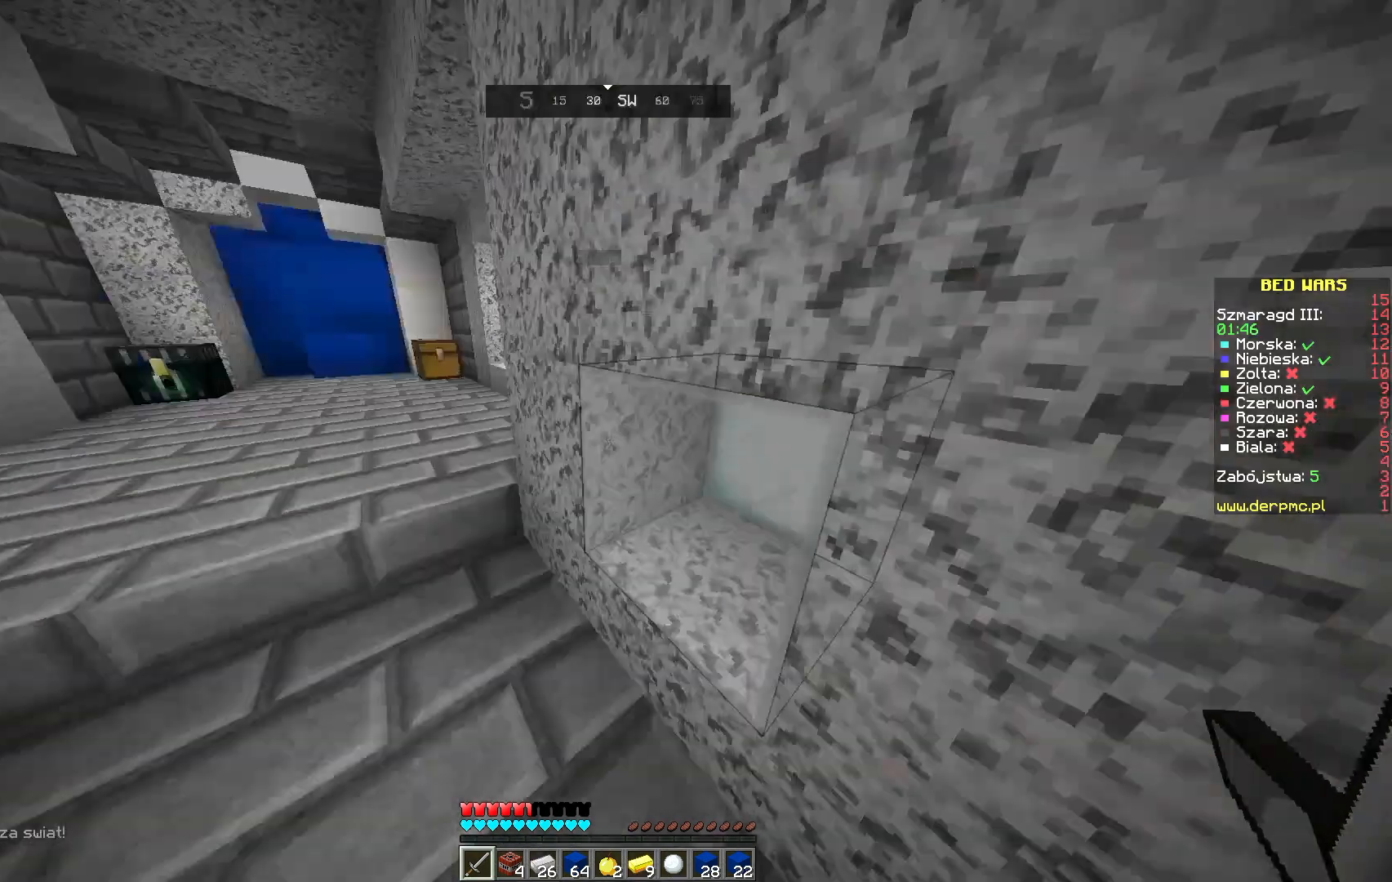
{"keys": ["w"], "mouse": [], "events": [[83, "w", "down"]]}
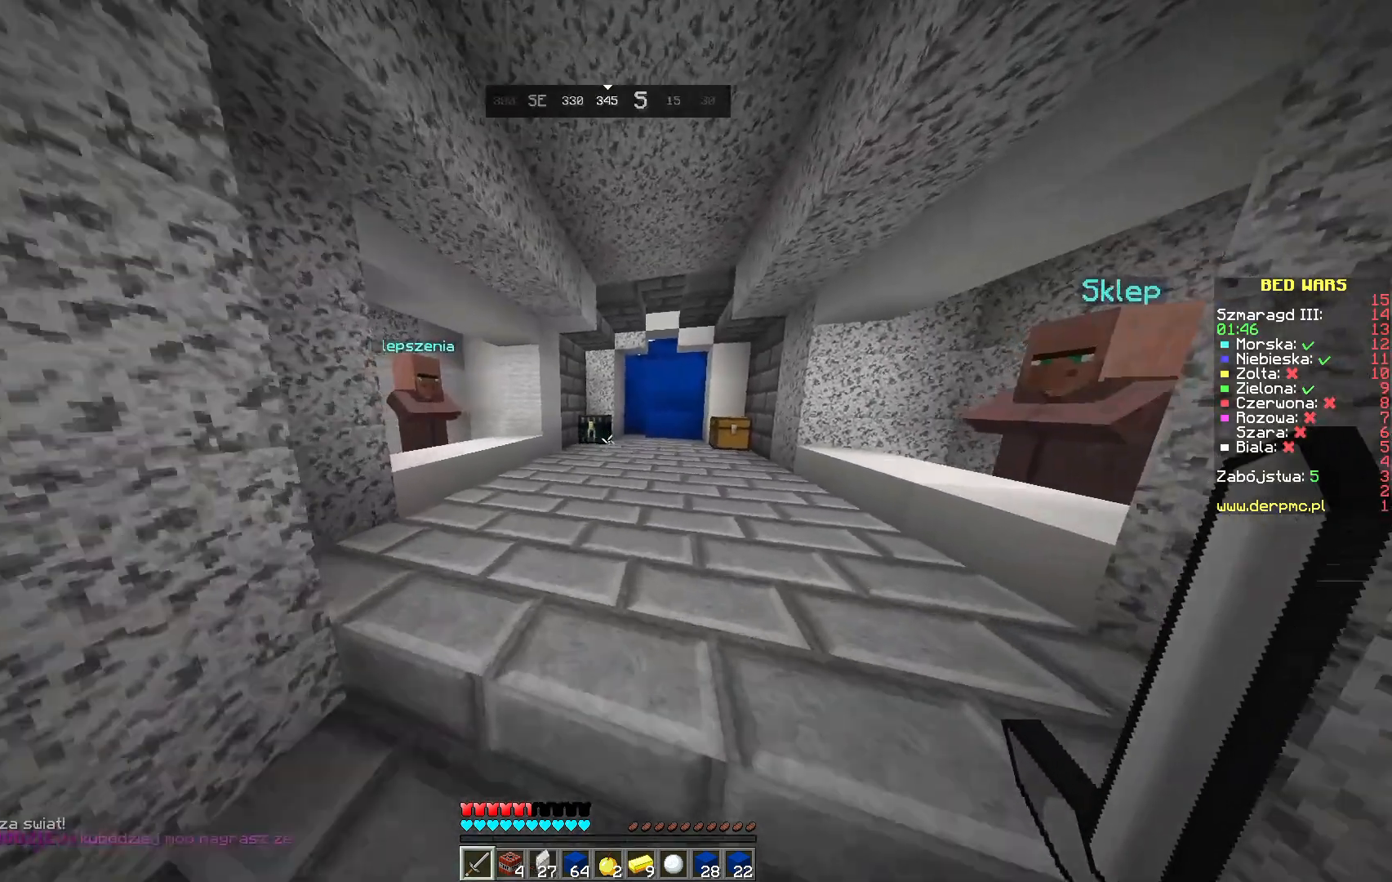
{"keys": ["w"], "mouse": [], "events": []}
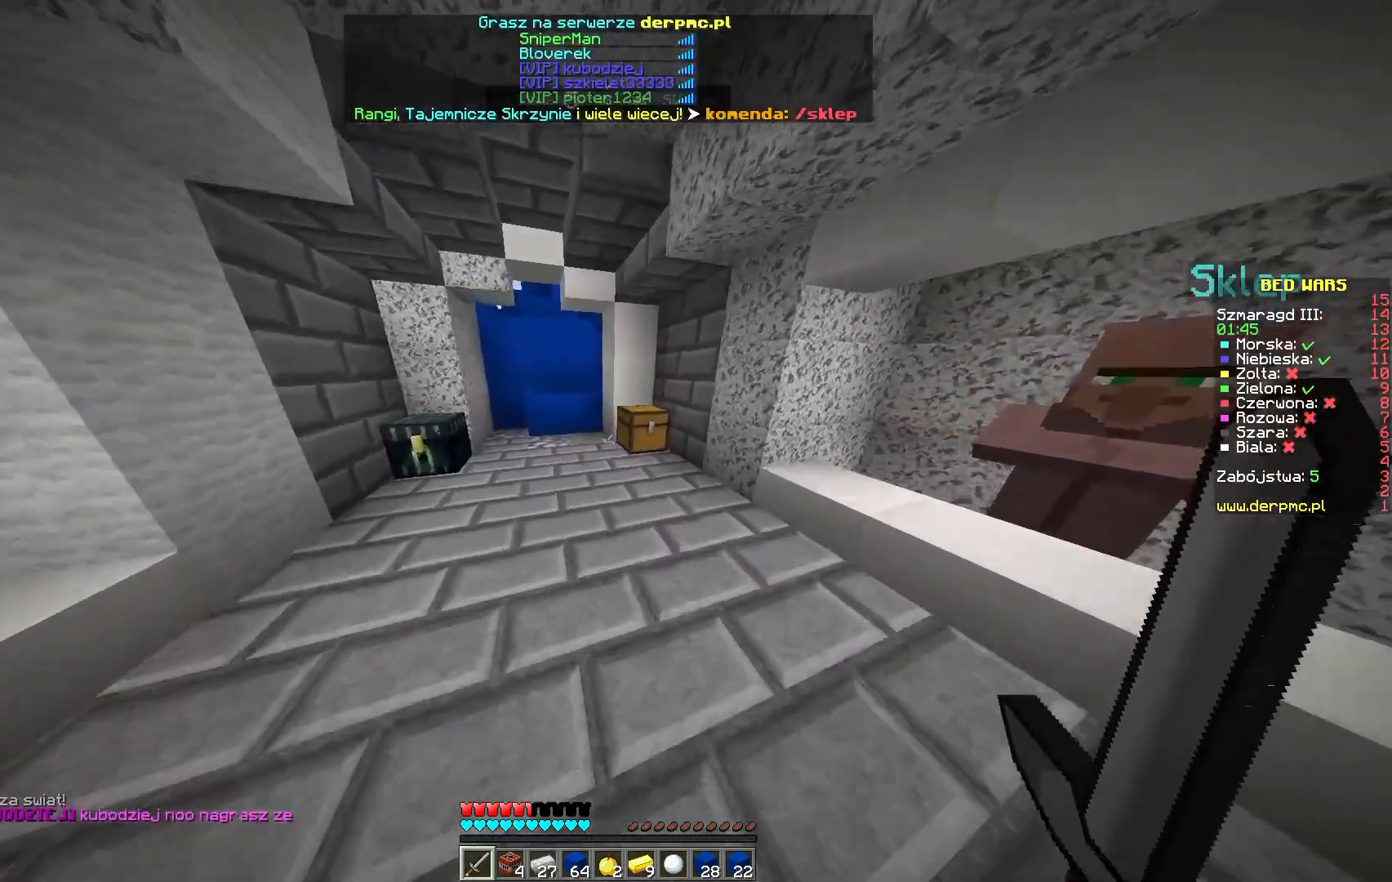
{"keys": ["w"], "mouse": [], "events": []}
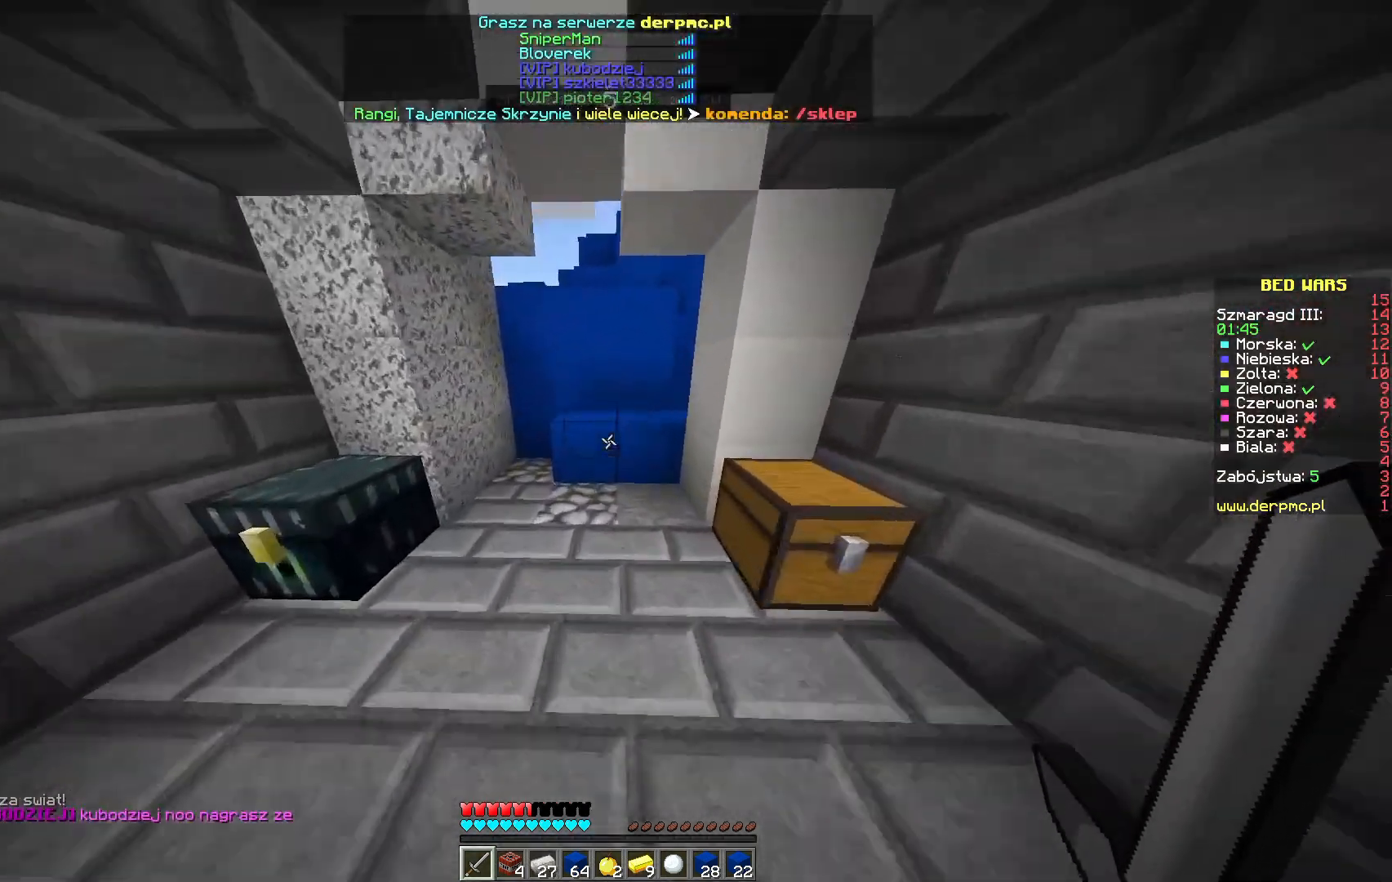
{"keys": ["space", "w"], "mouse": [], "events": [[433, "space", "down"]]}
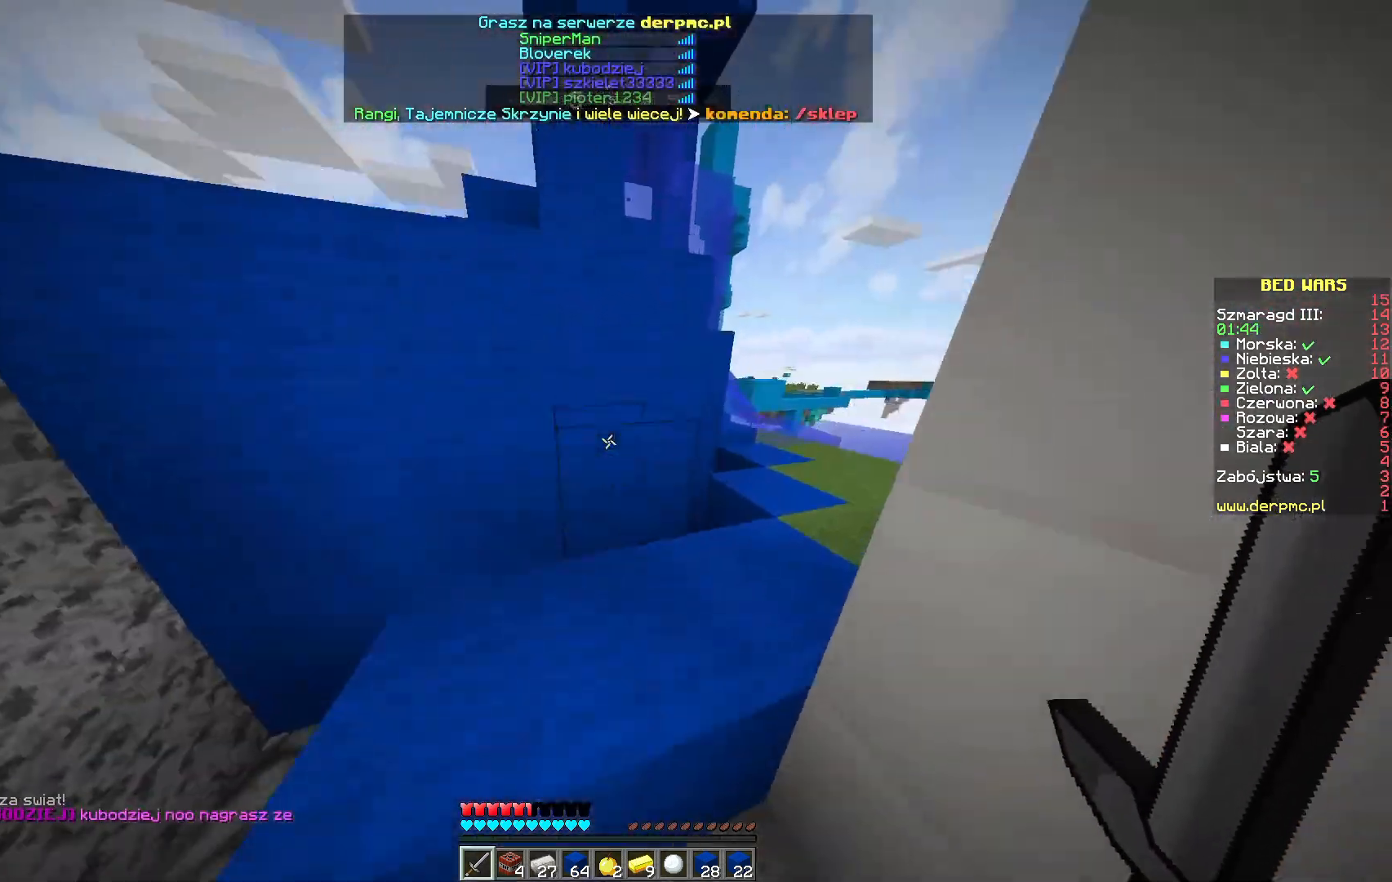
{"keys": ["w"], "mouse": [], "events": [[350, "space", "up"]]}
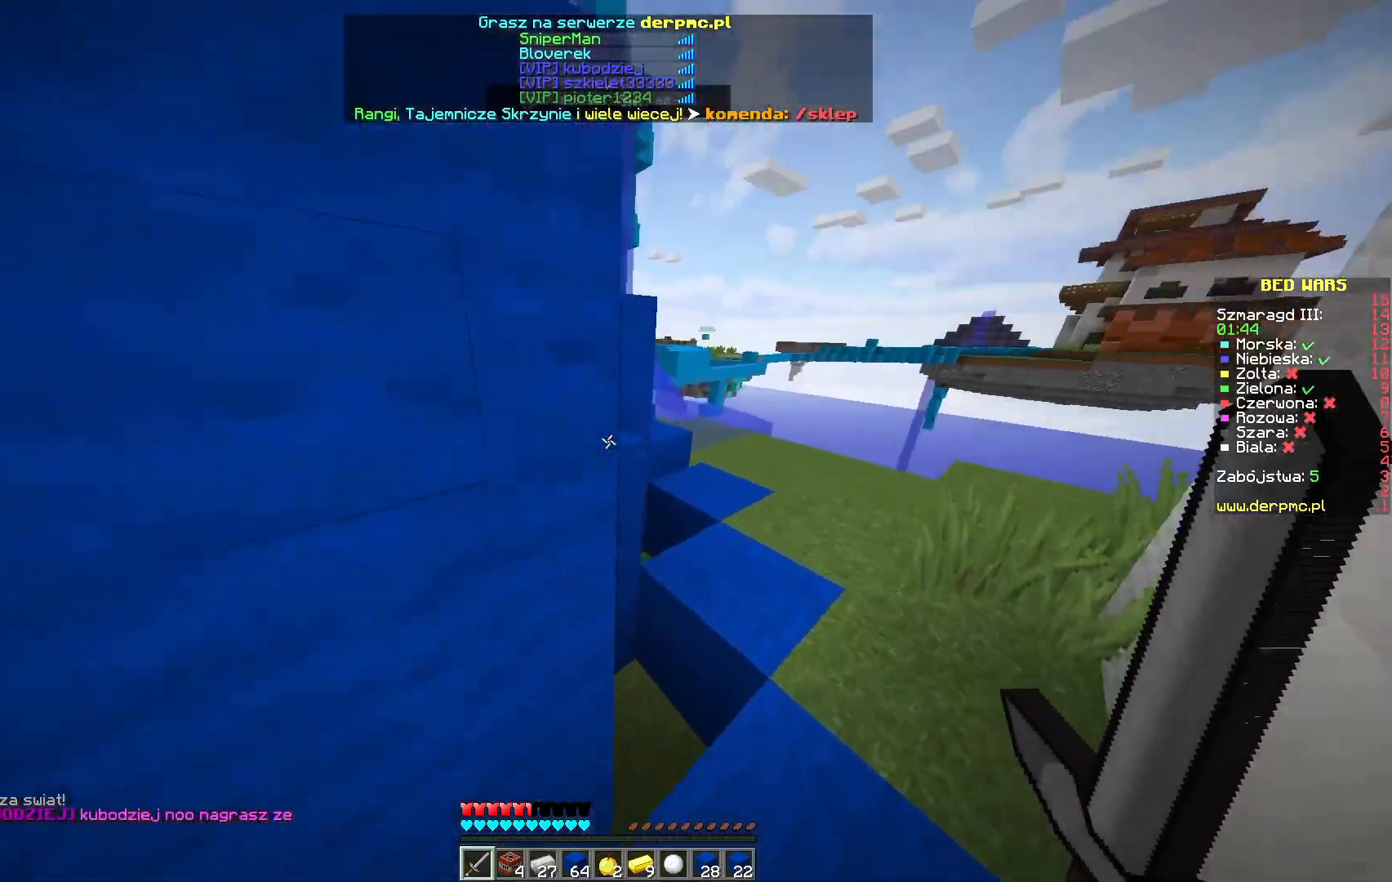
{"keys": ["d", "w"], "mouse": [], "events": [[383, "d", "down"]]}
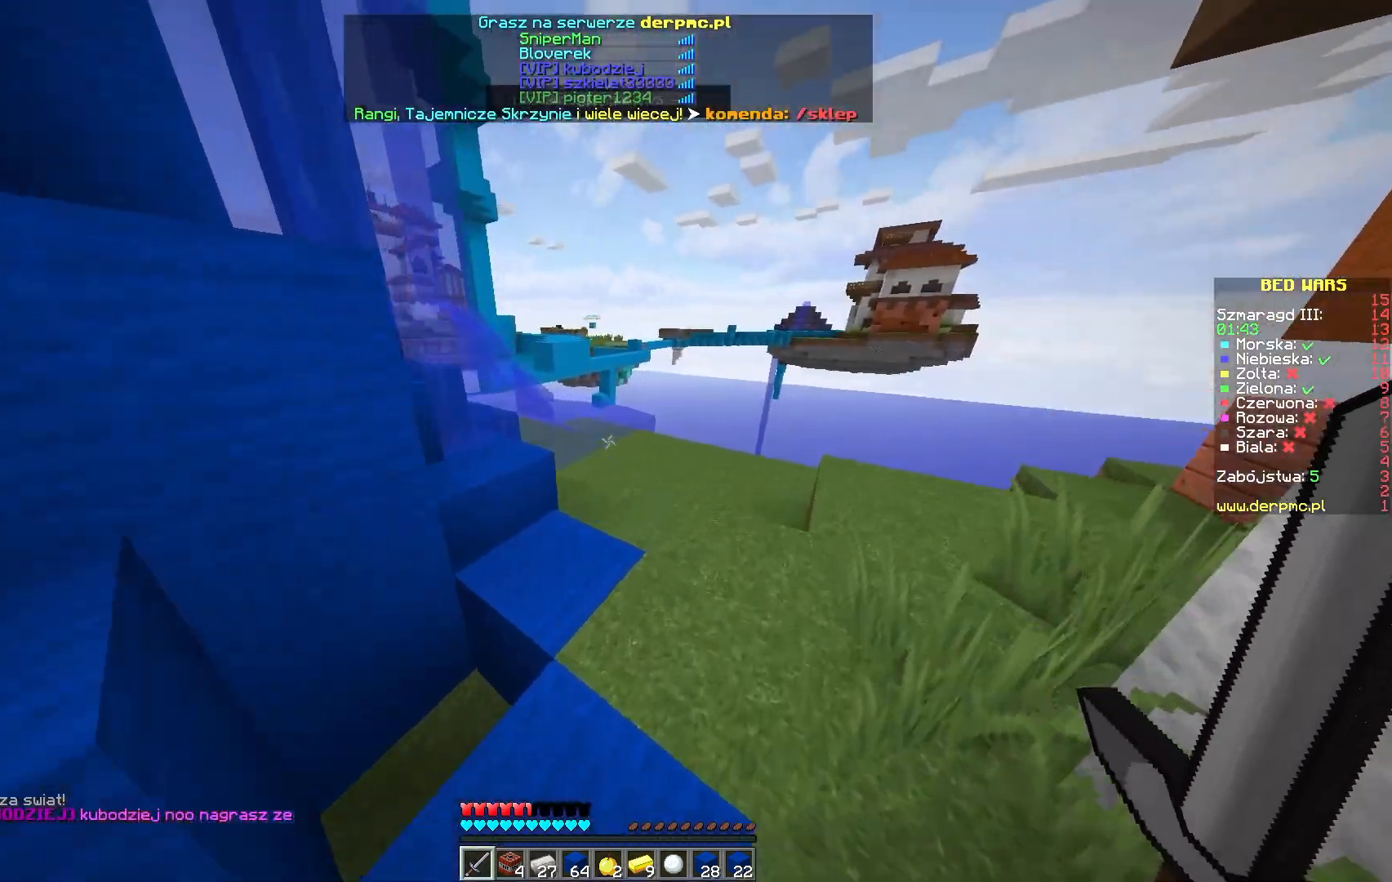
{"keys": [], "mouse": [], "events": [[150, "d", "up"], [350, "w", "up"]]}
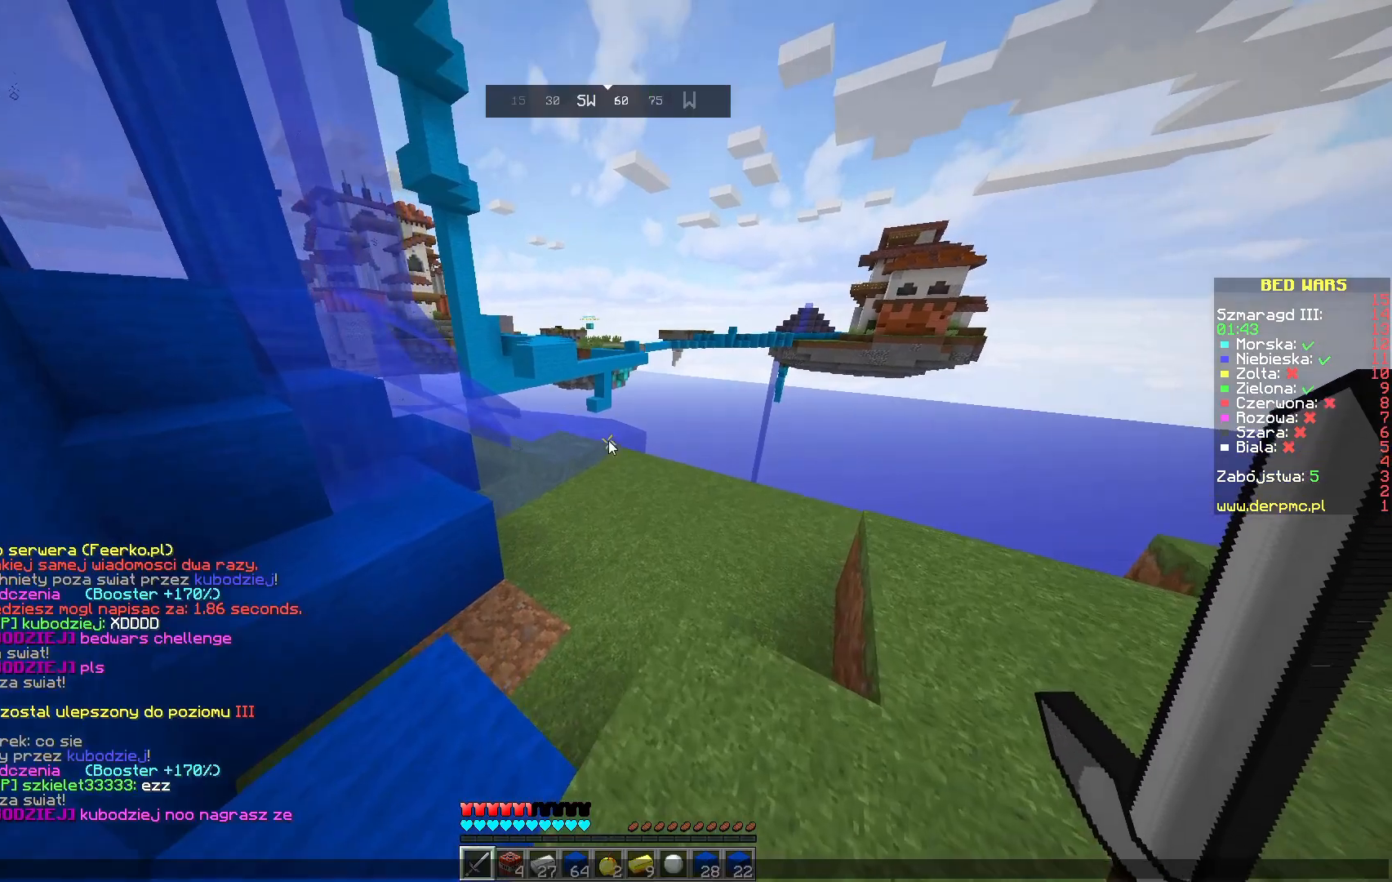
{"keys": [], "mouse": [], "events": []}
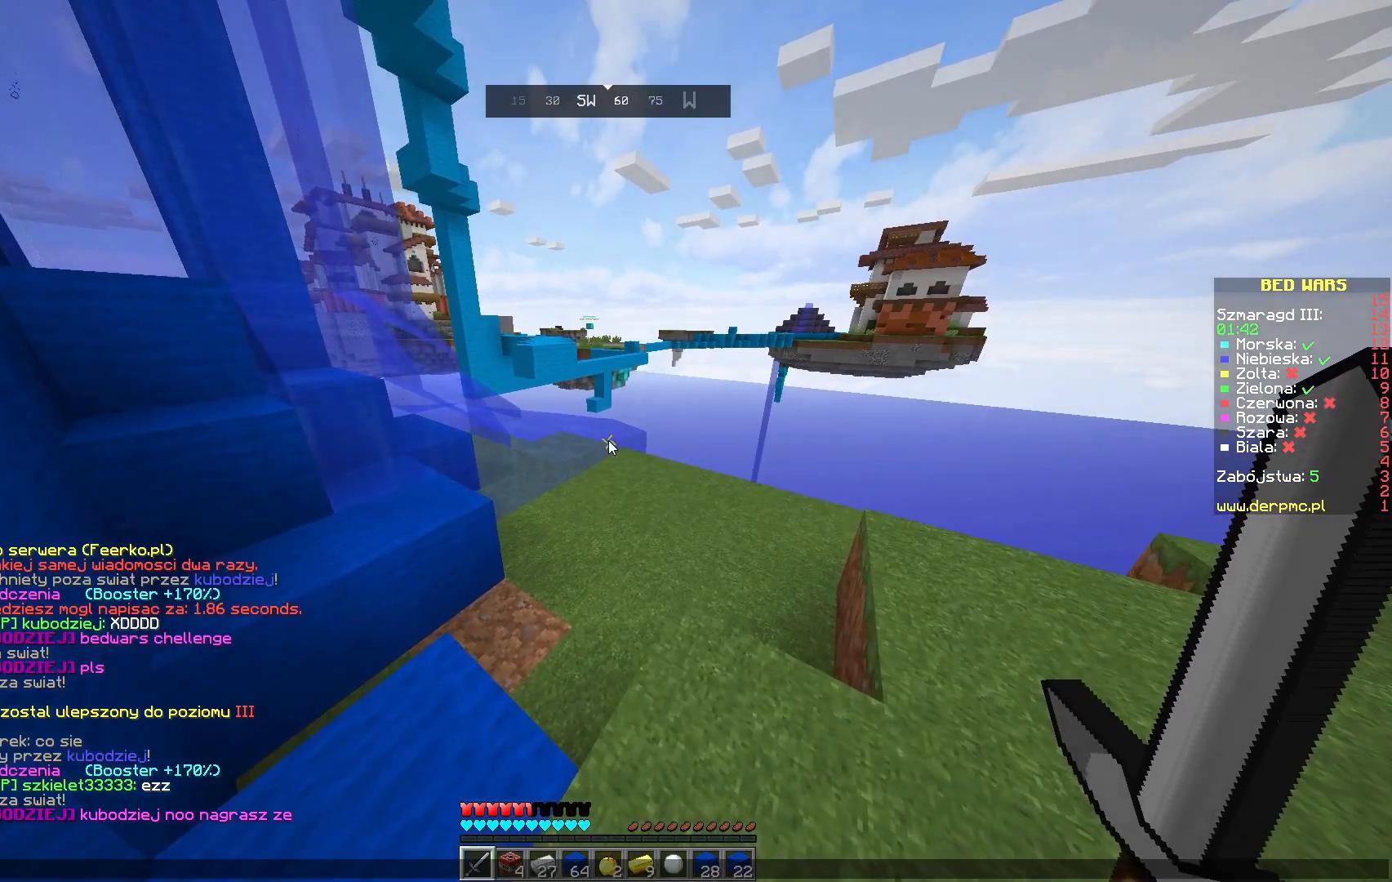
{"keys": [], "mouse": [], "events": []}
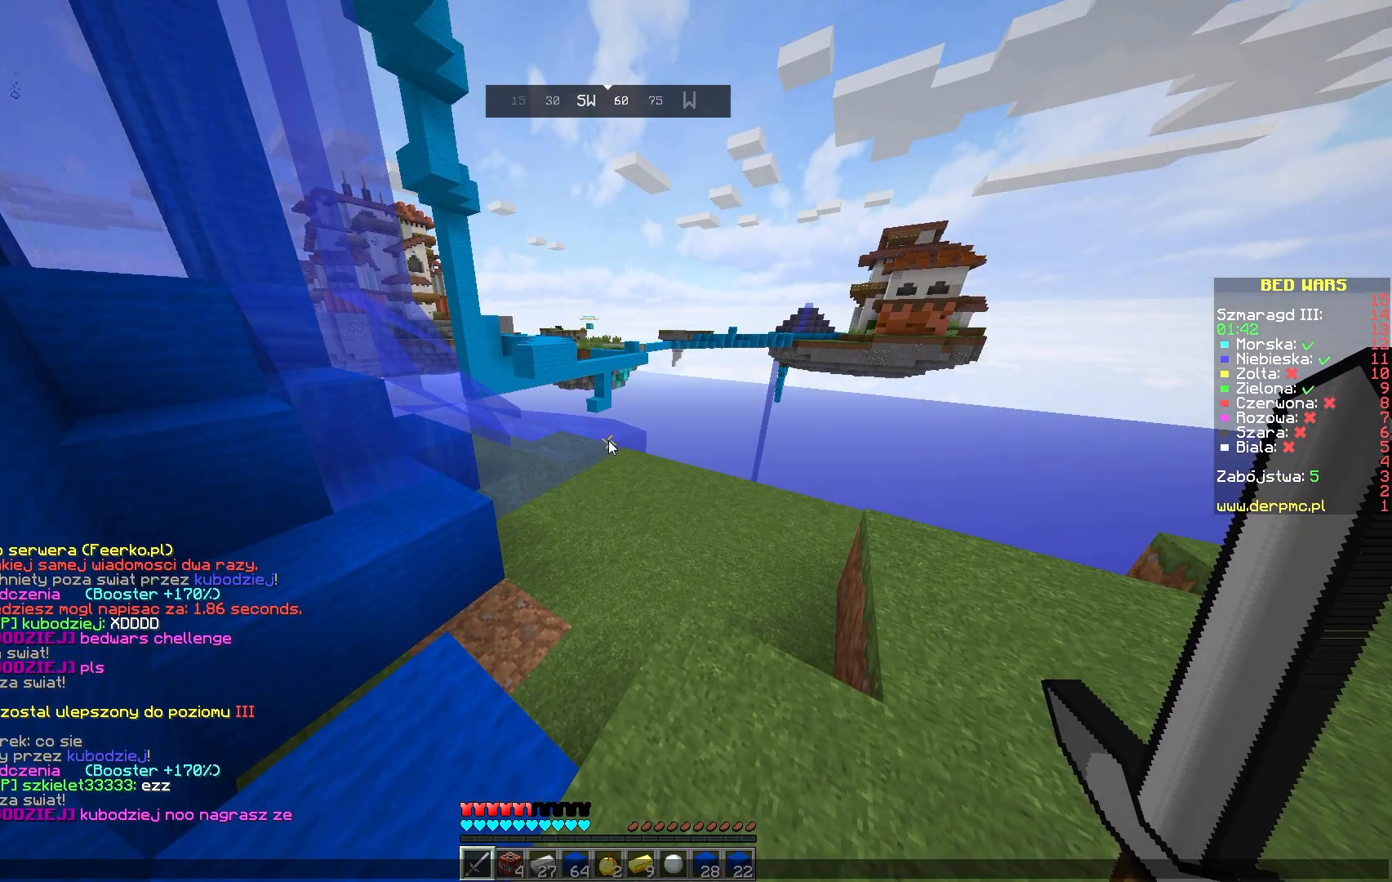
{"keys": [], "mouse": [], "events": []}